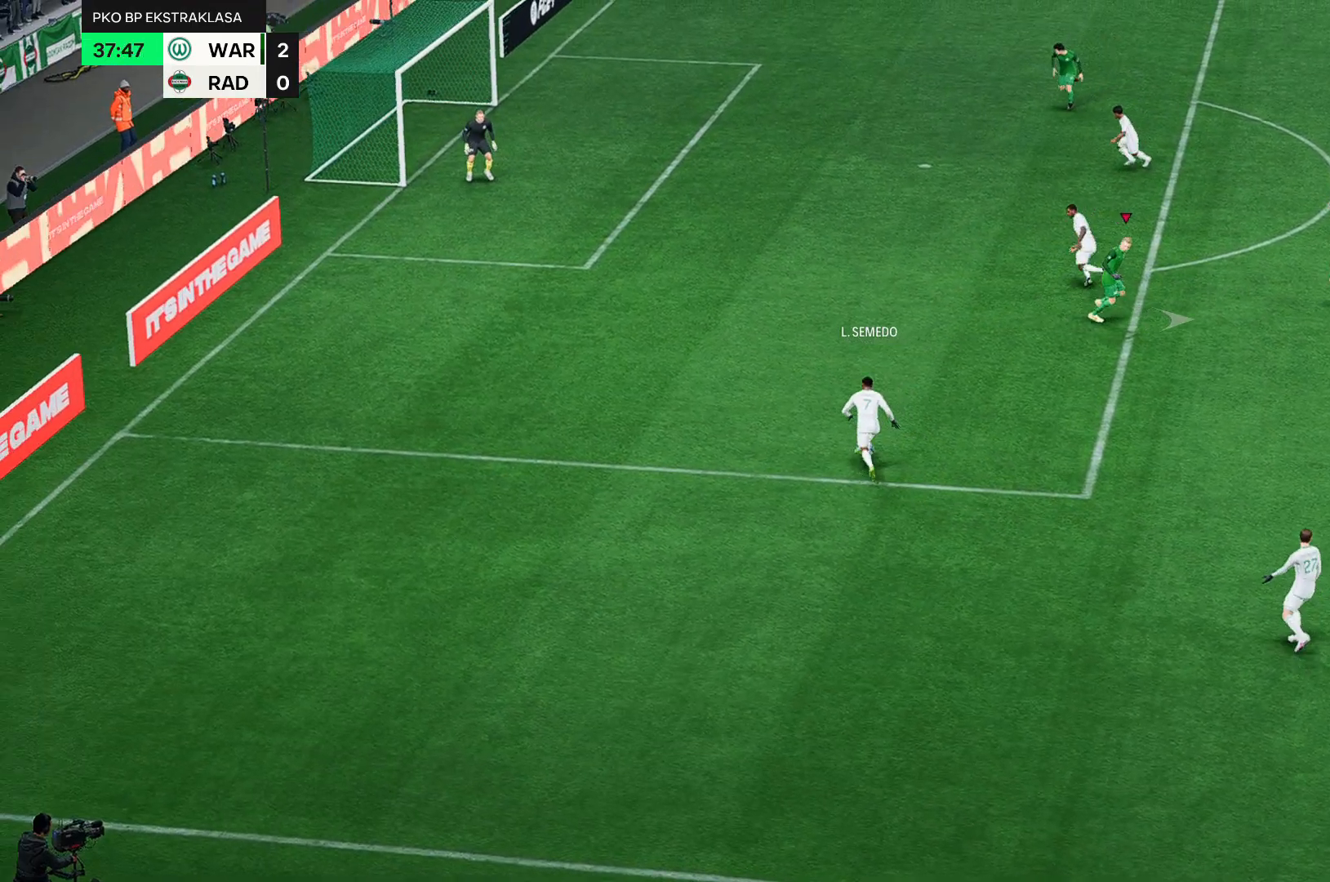
Gameplay with a controller (Xbox layout); each line is a JSON object with the inputs held at the frame after it. "events" lists button and stick changes between this image and that frame as [ms after this image, input, new state], when the widget could be followed in between. Not read: L3 R3 right_stick.
{"buttons": [], "left_stick": "right", "events": []}
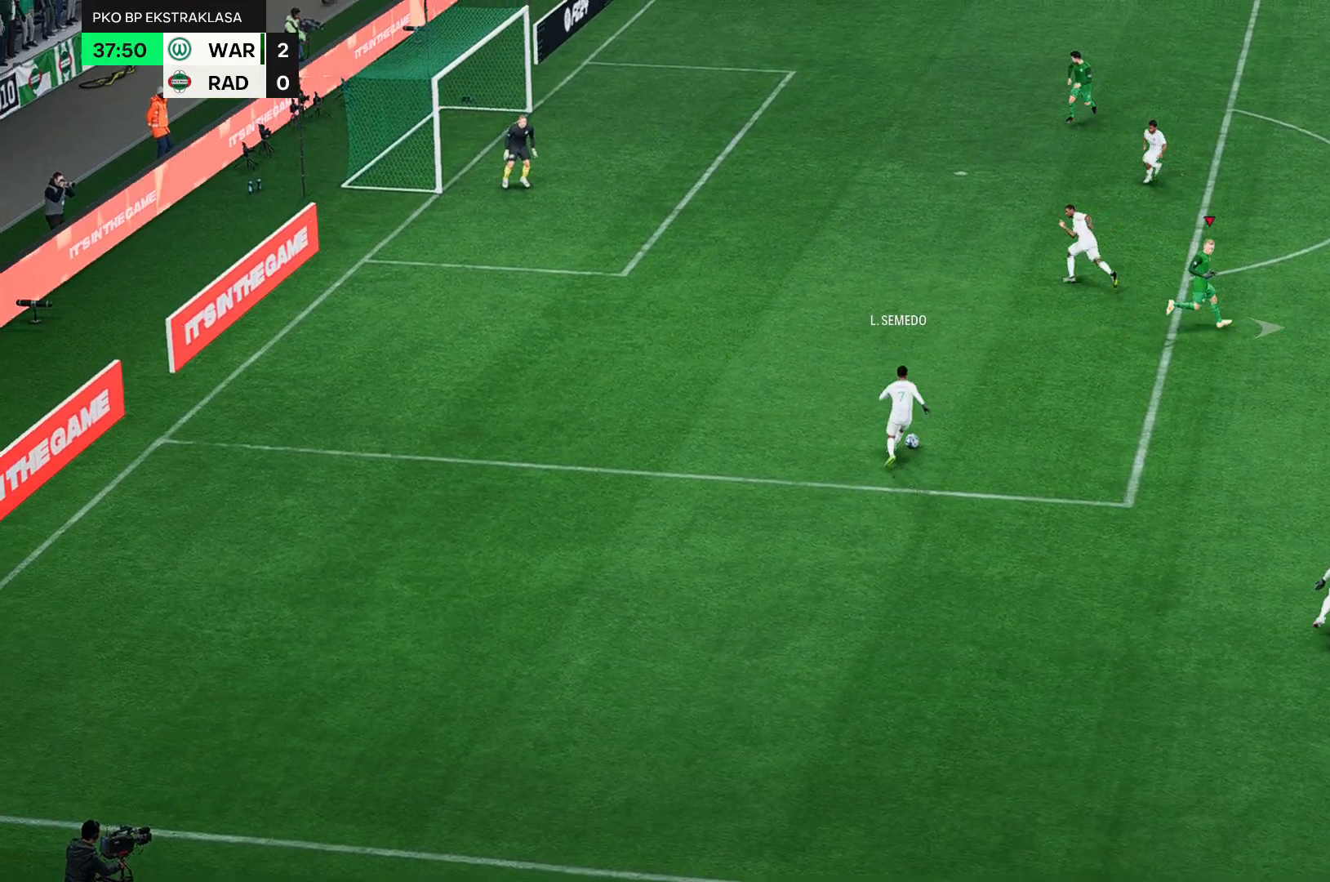
{"buttons": [], "left_stick": "right", "events": []}
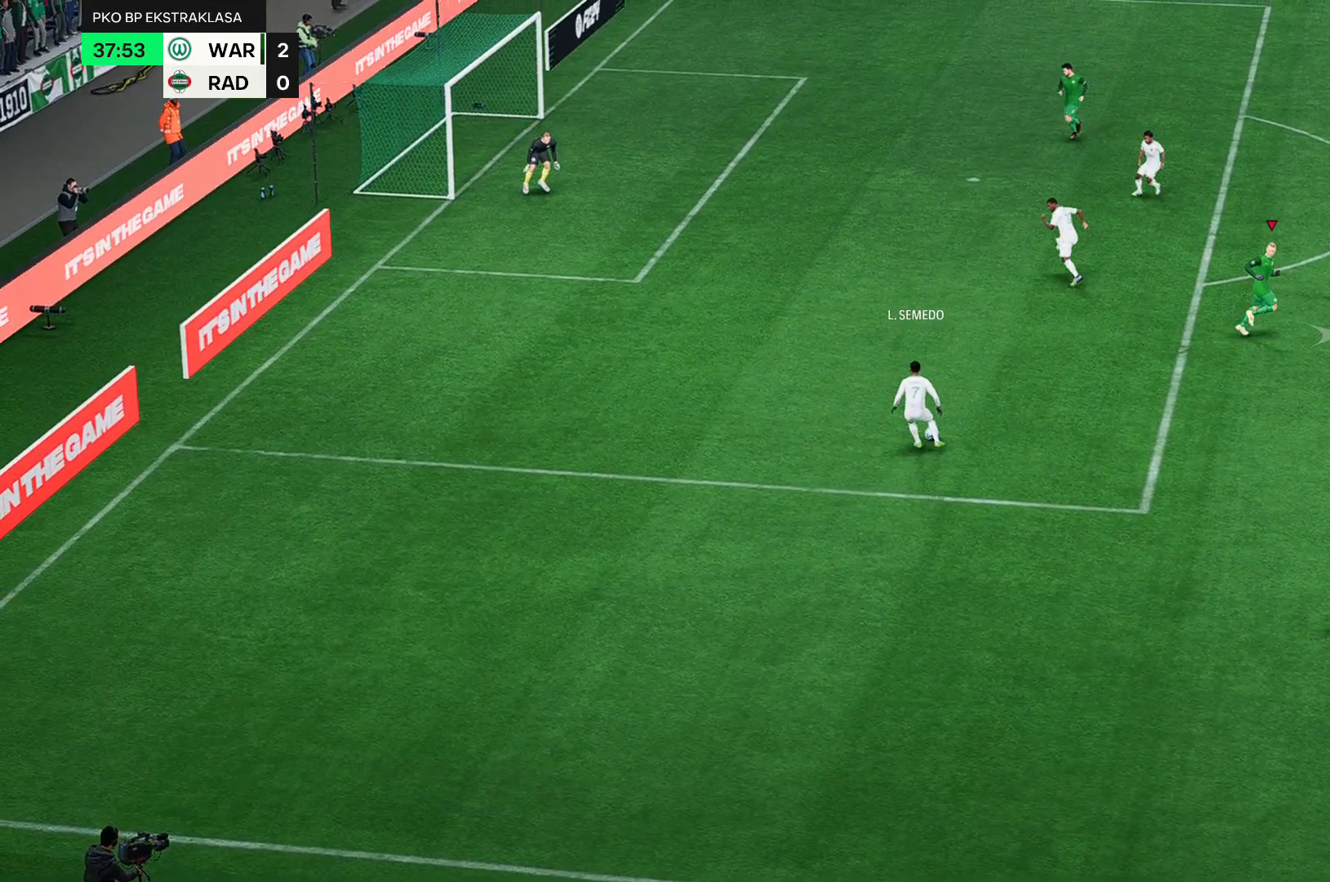
{"buttons": [], "left_stick": "right", "events": []}
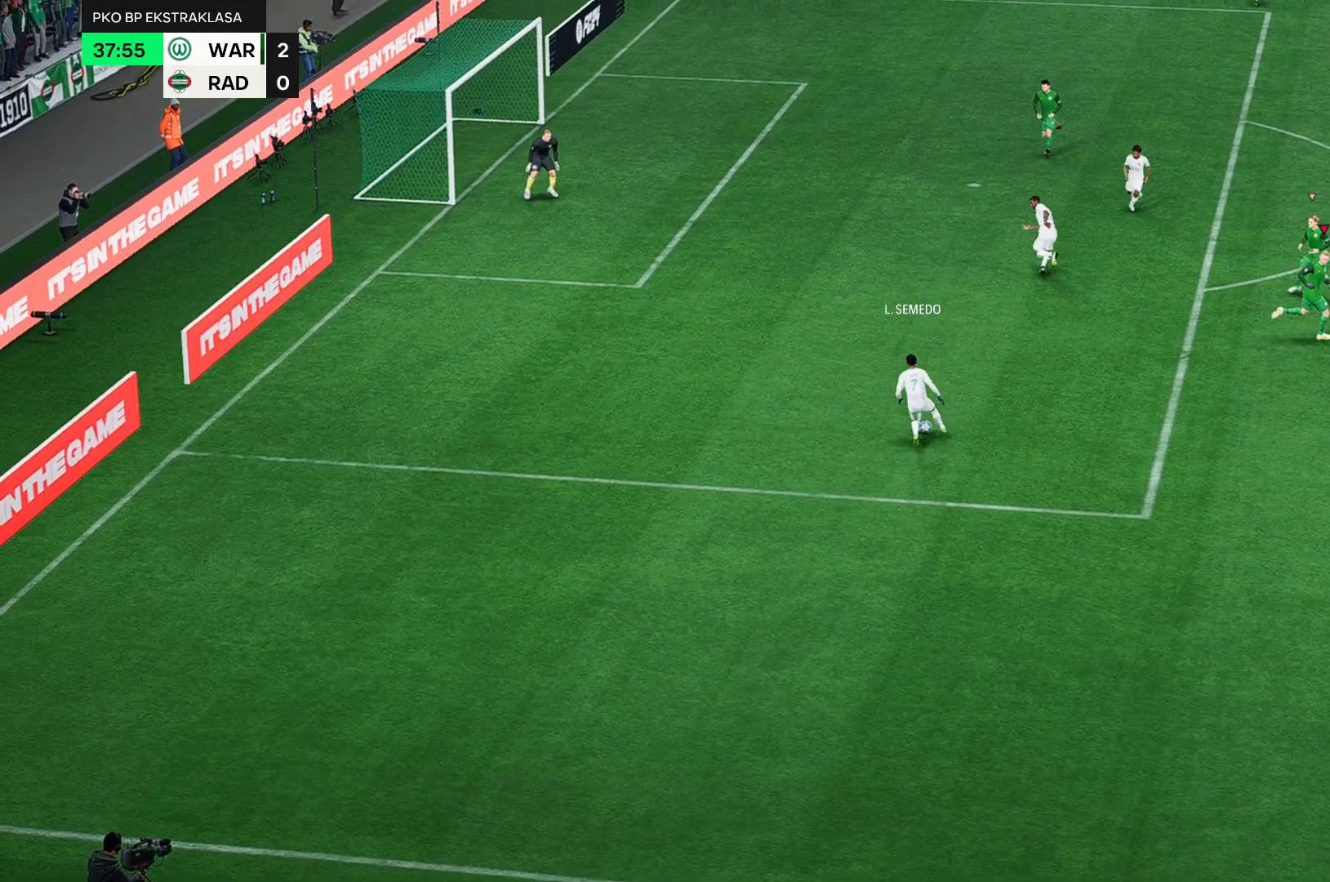
{"buttons": [], "left_stick": "right", "events": []}
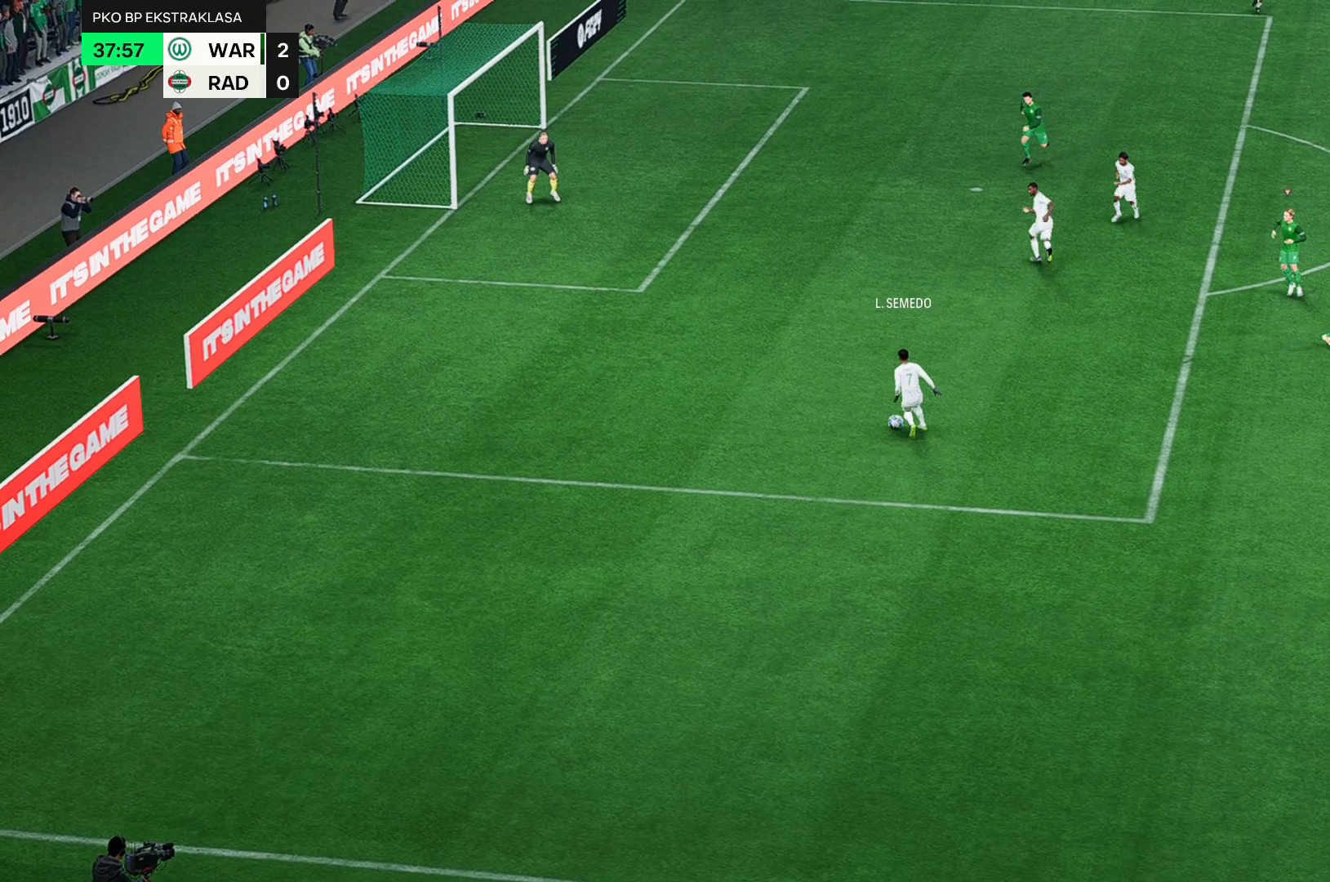
{"buttons": [], "left_stick": "right", "events": []}
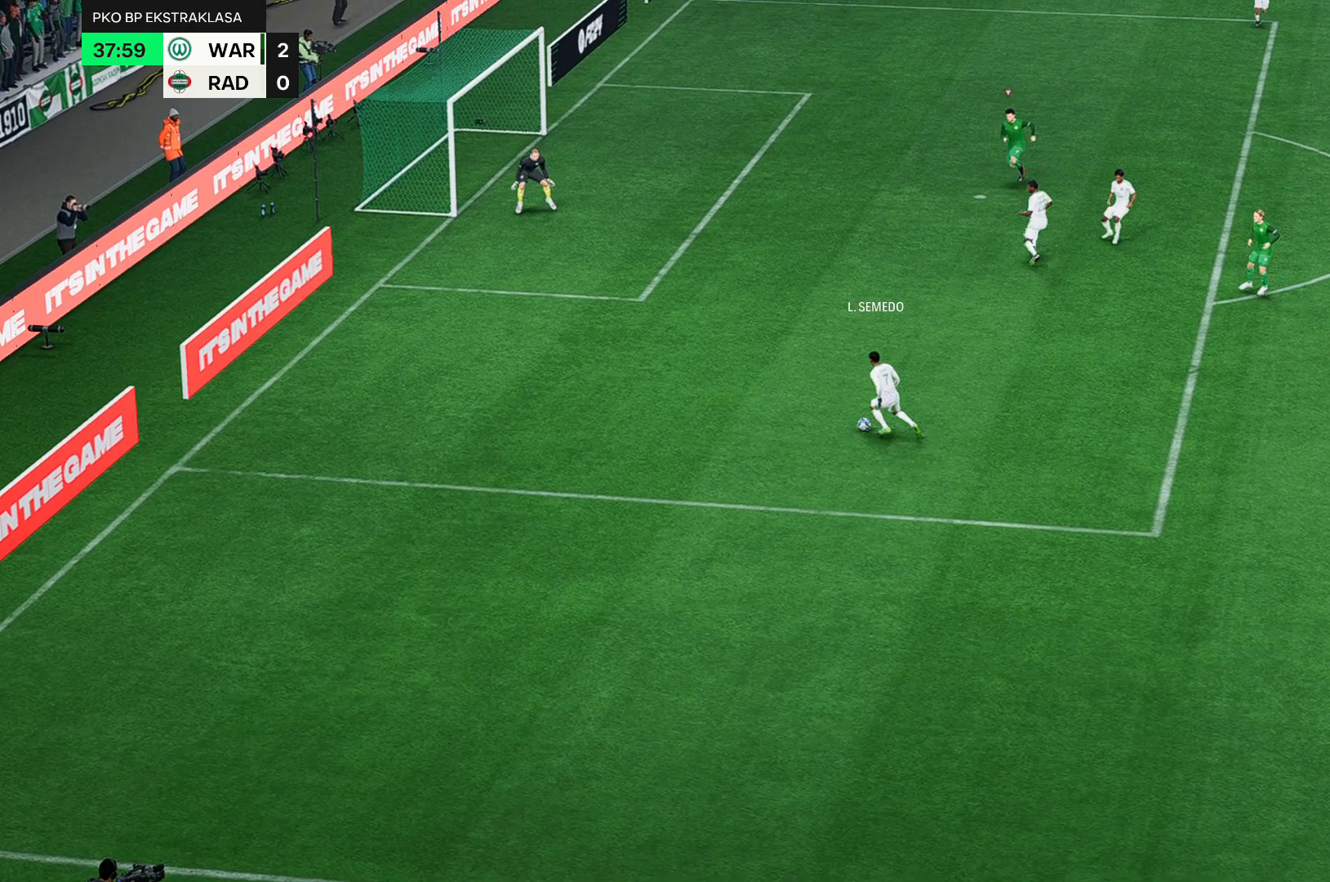
{"buttons": [], "left_stick": "right", "events": []}
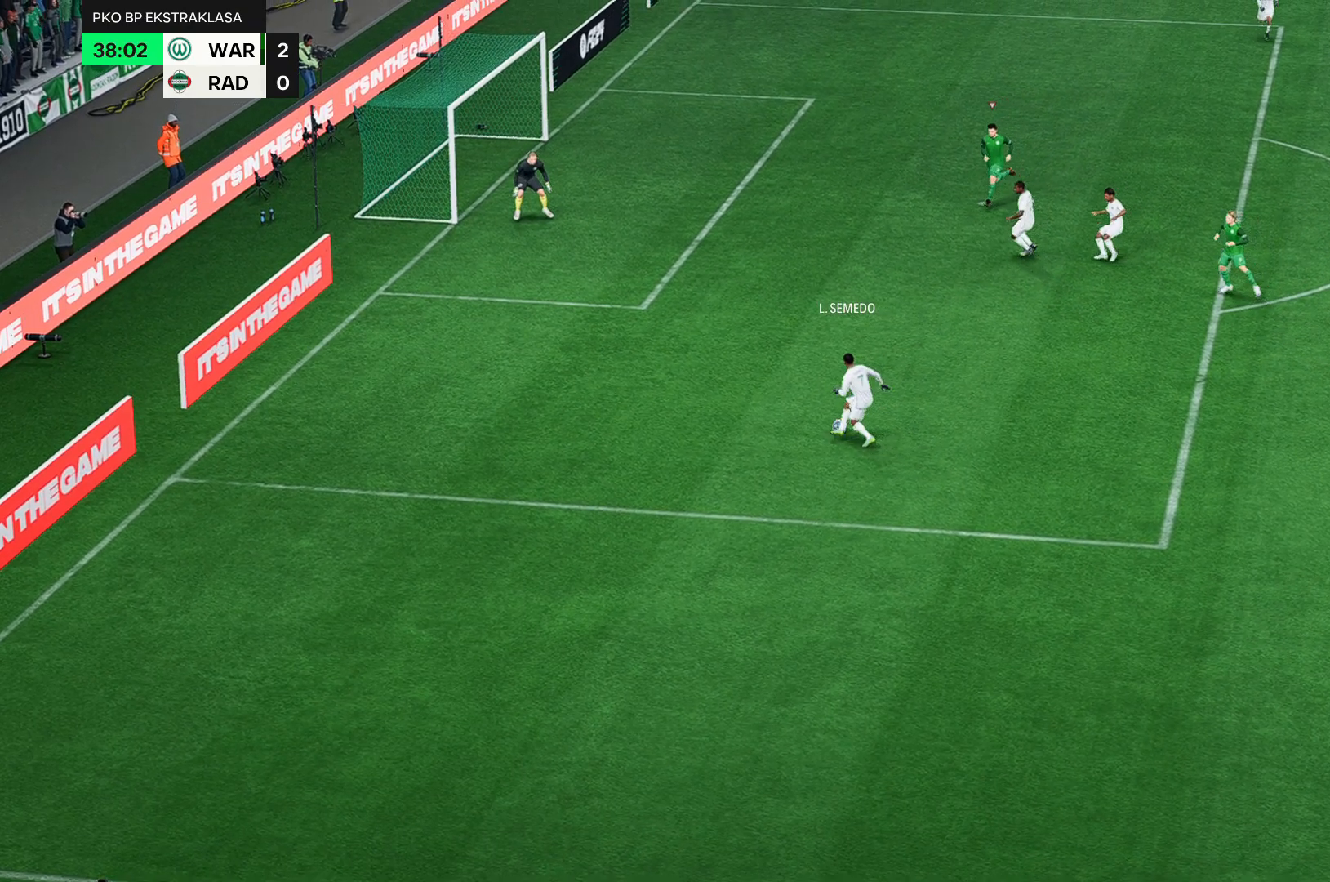
{"buttons": [], "left_stick": "right", "events": []}
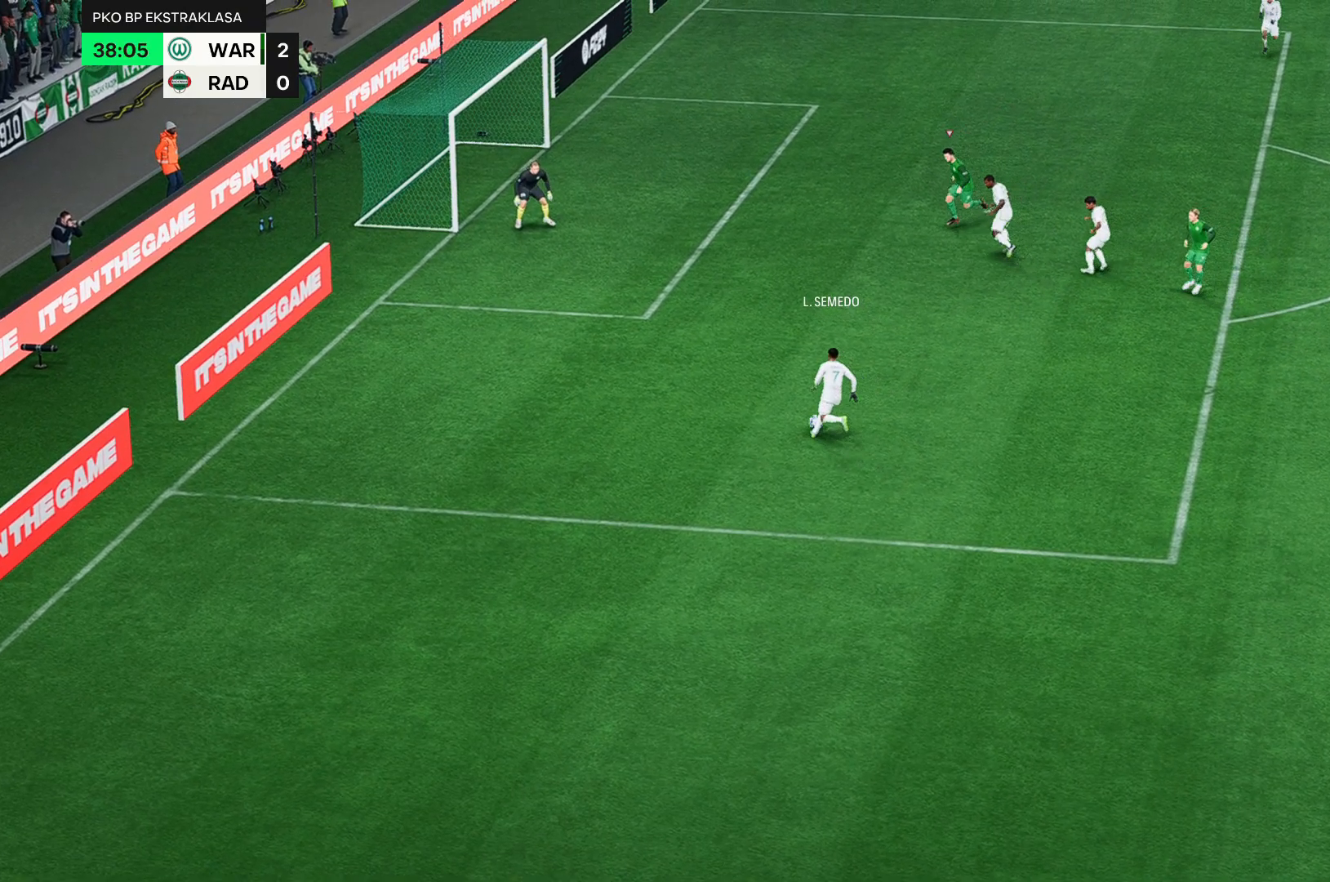
{"buttons": [], "left_stick": "right", "events": []}
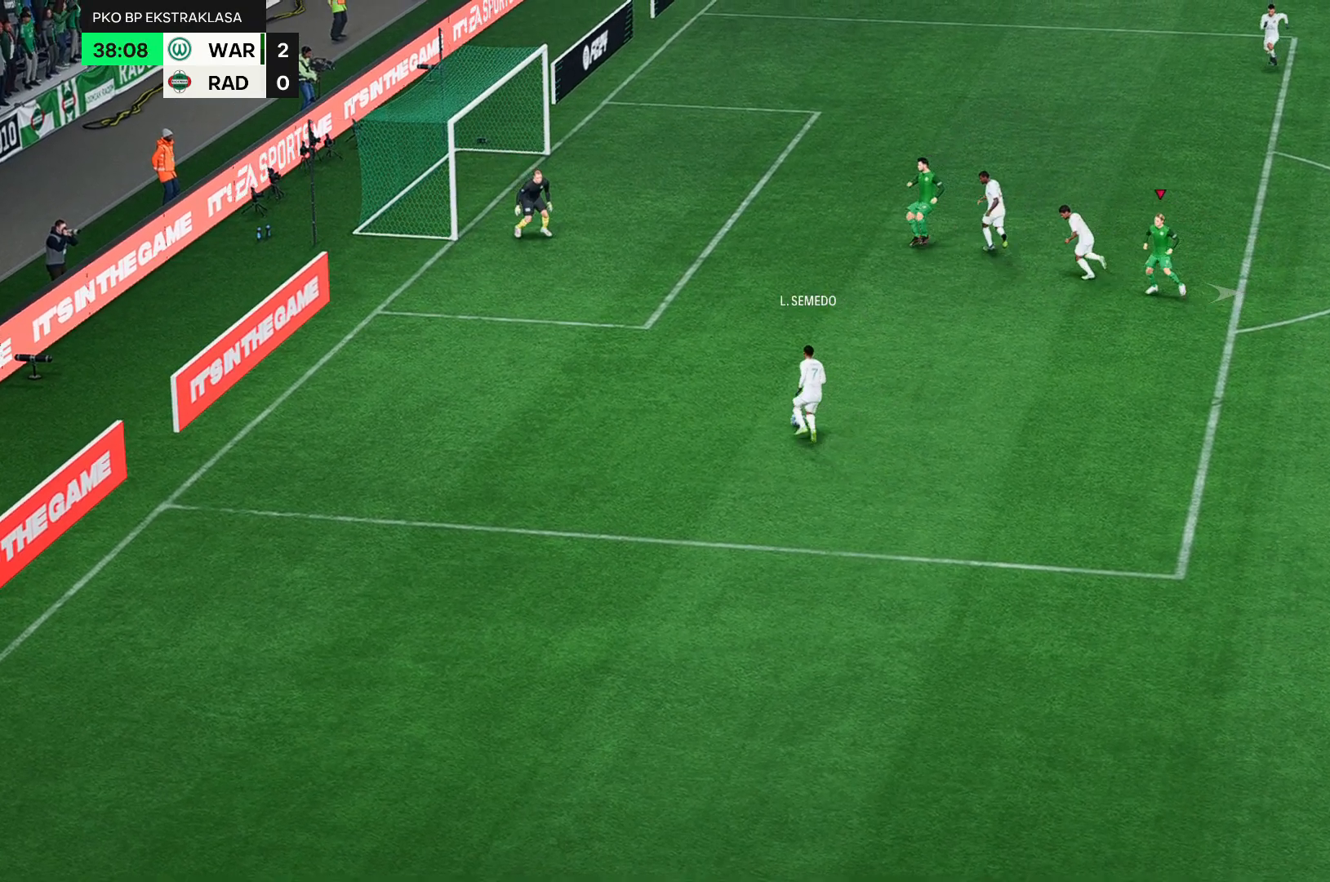
{"buttons": [], "left_stick": "right", "events": []}
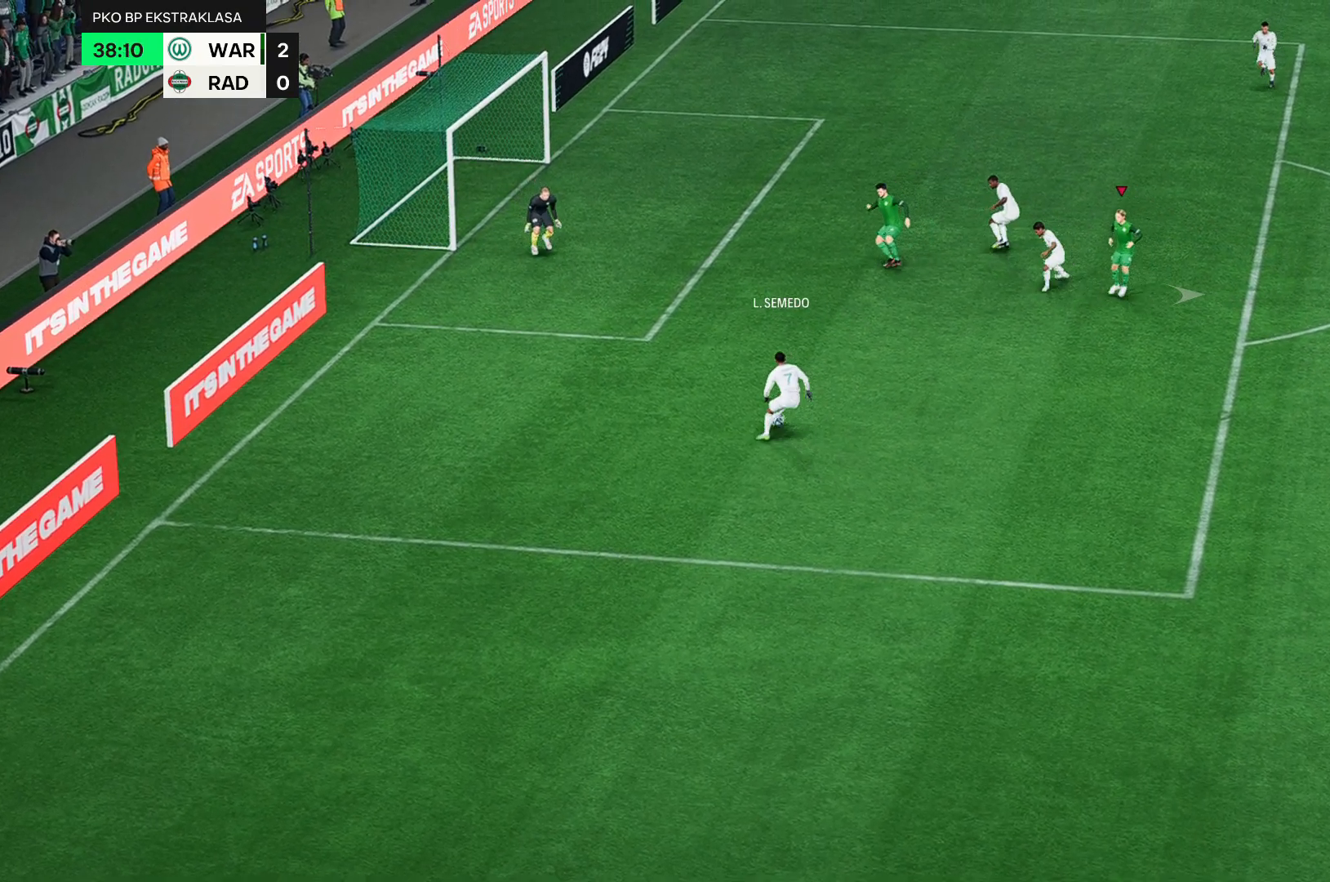
{"buttons": [], "left_stick": "right", "events": []}
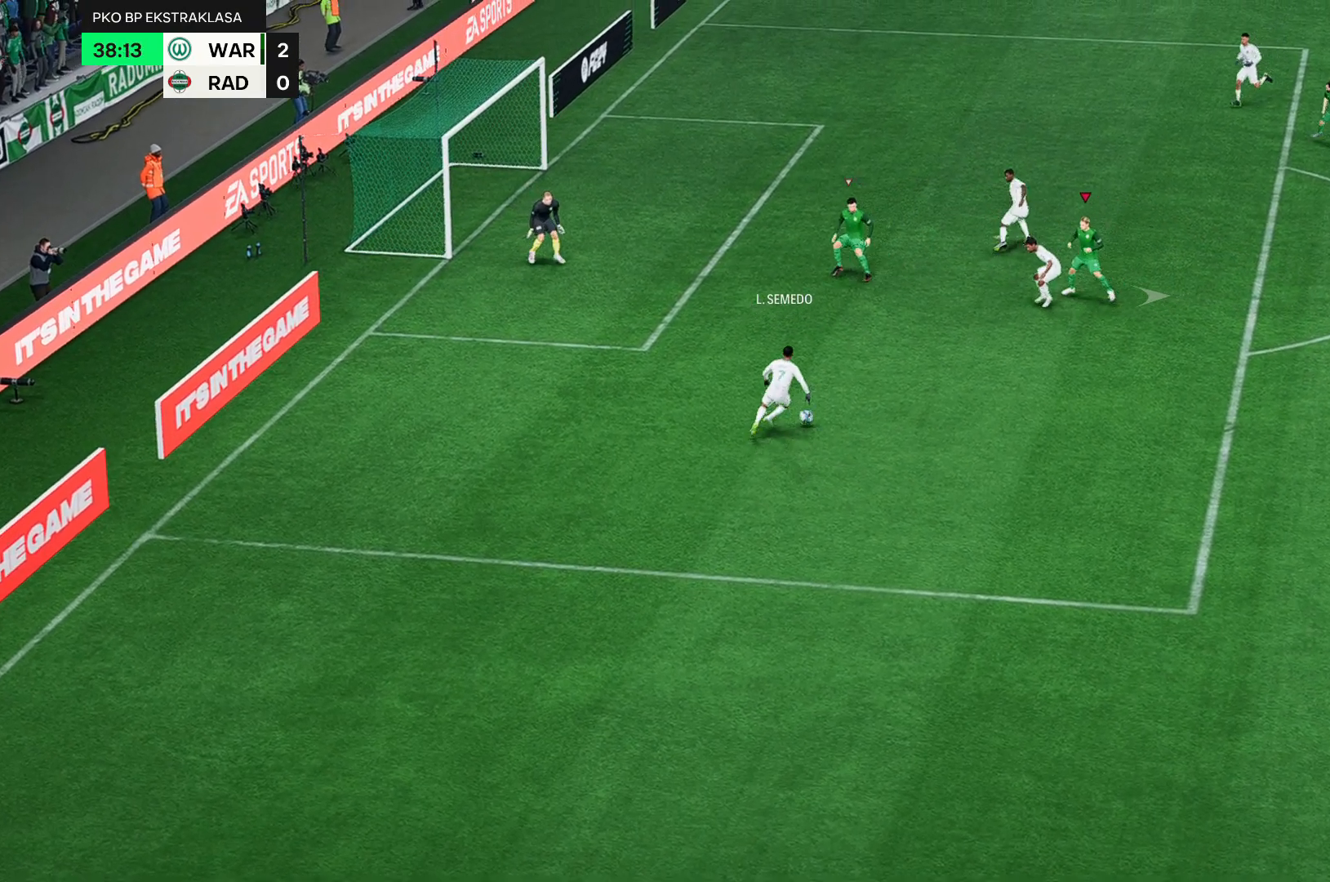
{"buttons": [], "left_stick": "right", "events": []}
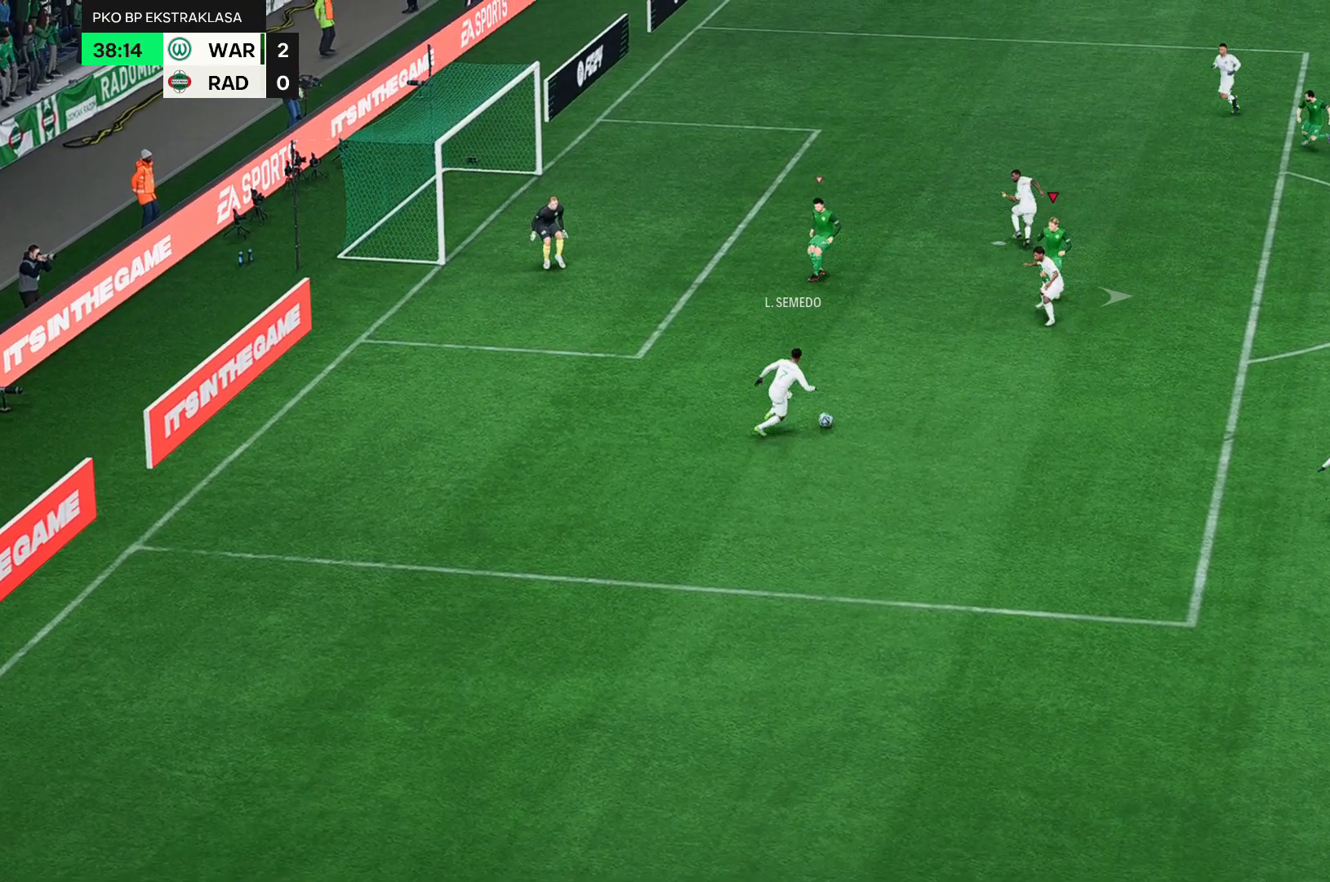
{"buttons": [], "left_stick": "right", "events": []}
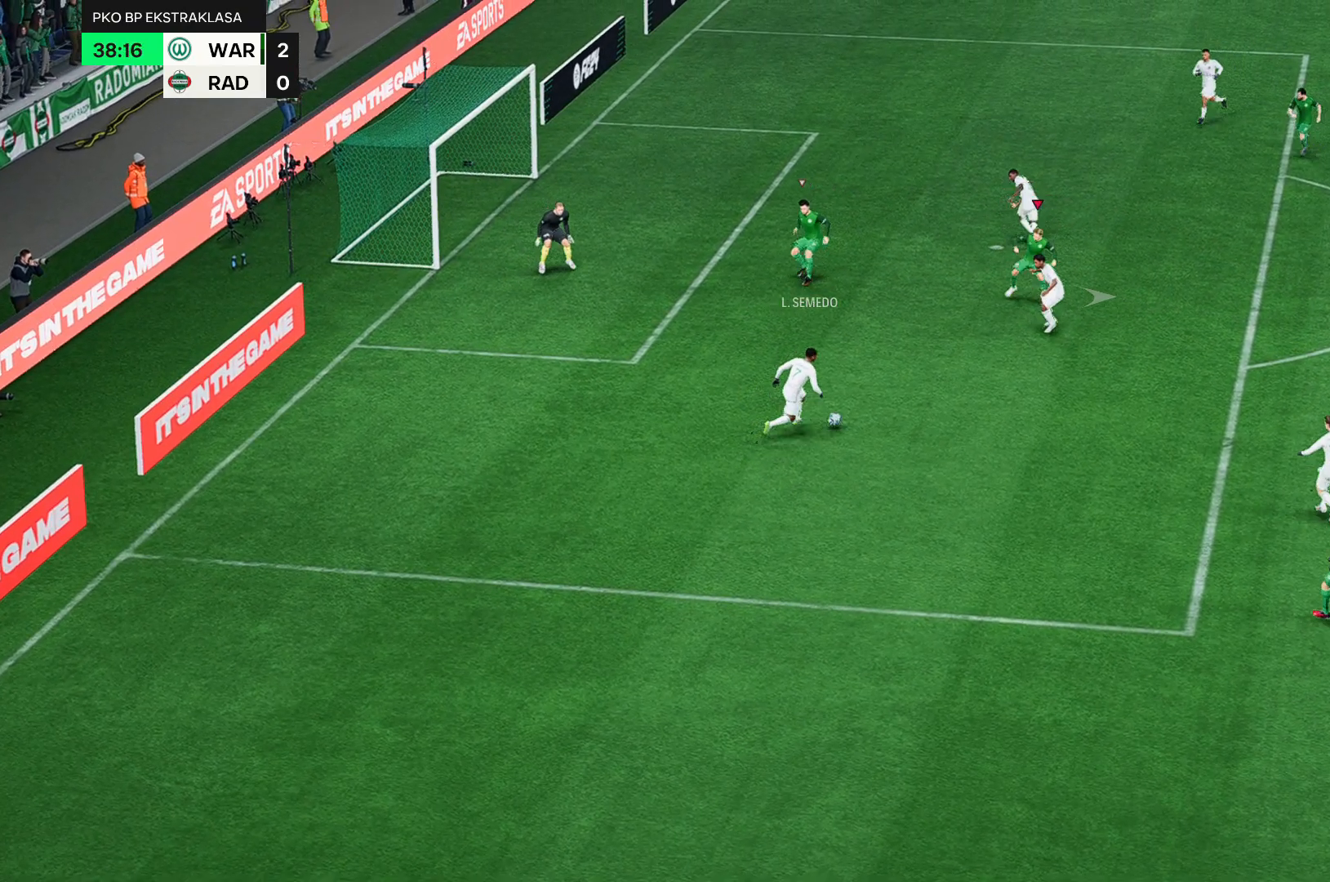
{"buttons": [], "left_stick": "right", "events": []}
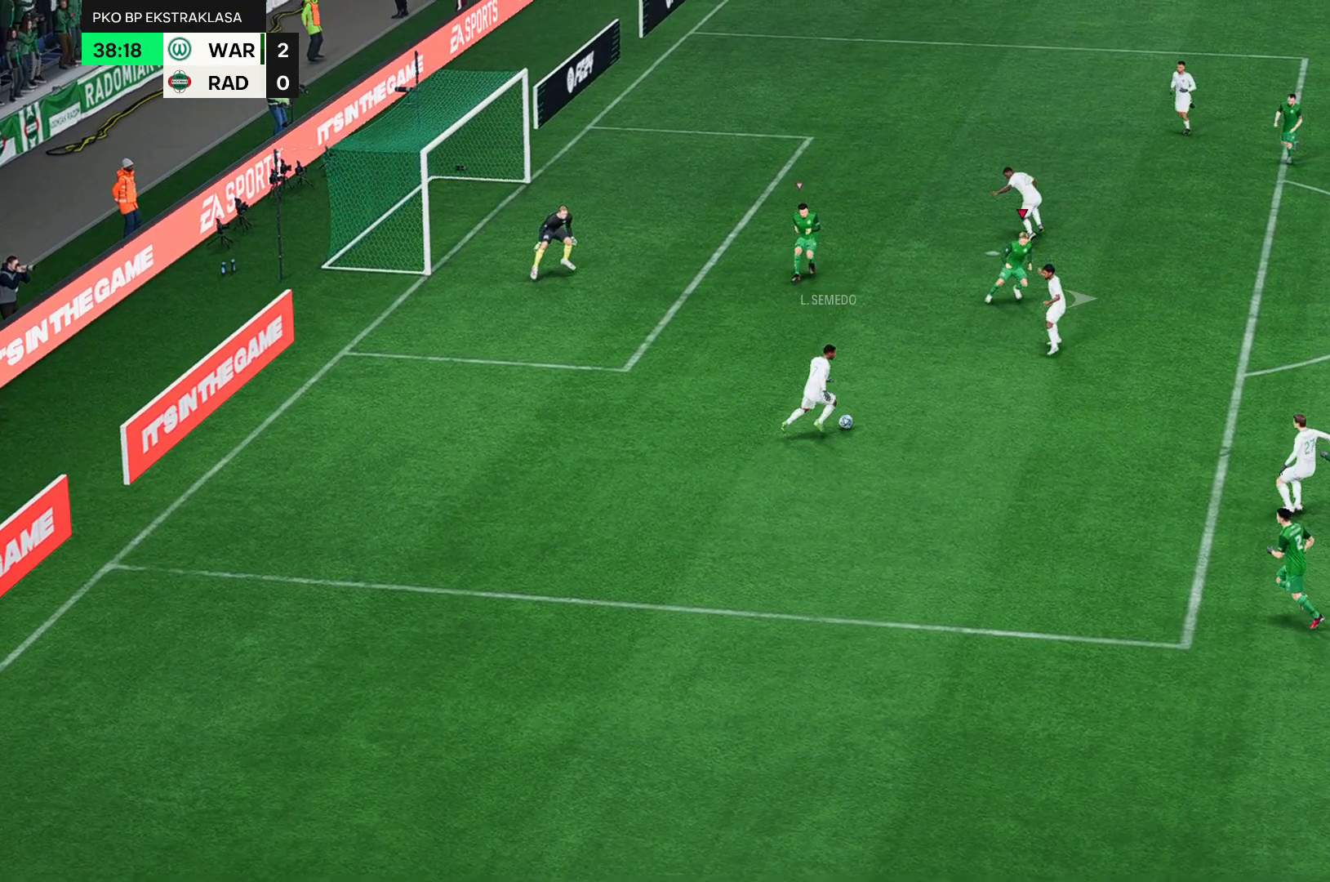
{"buttons": [], "left_stick": "right", "events": []}
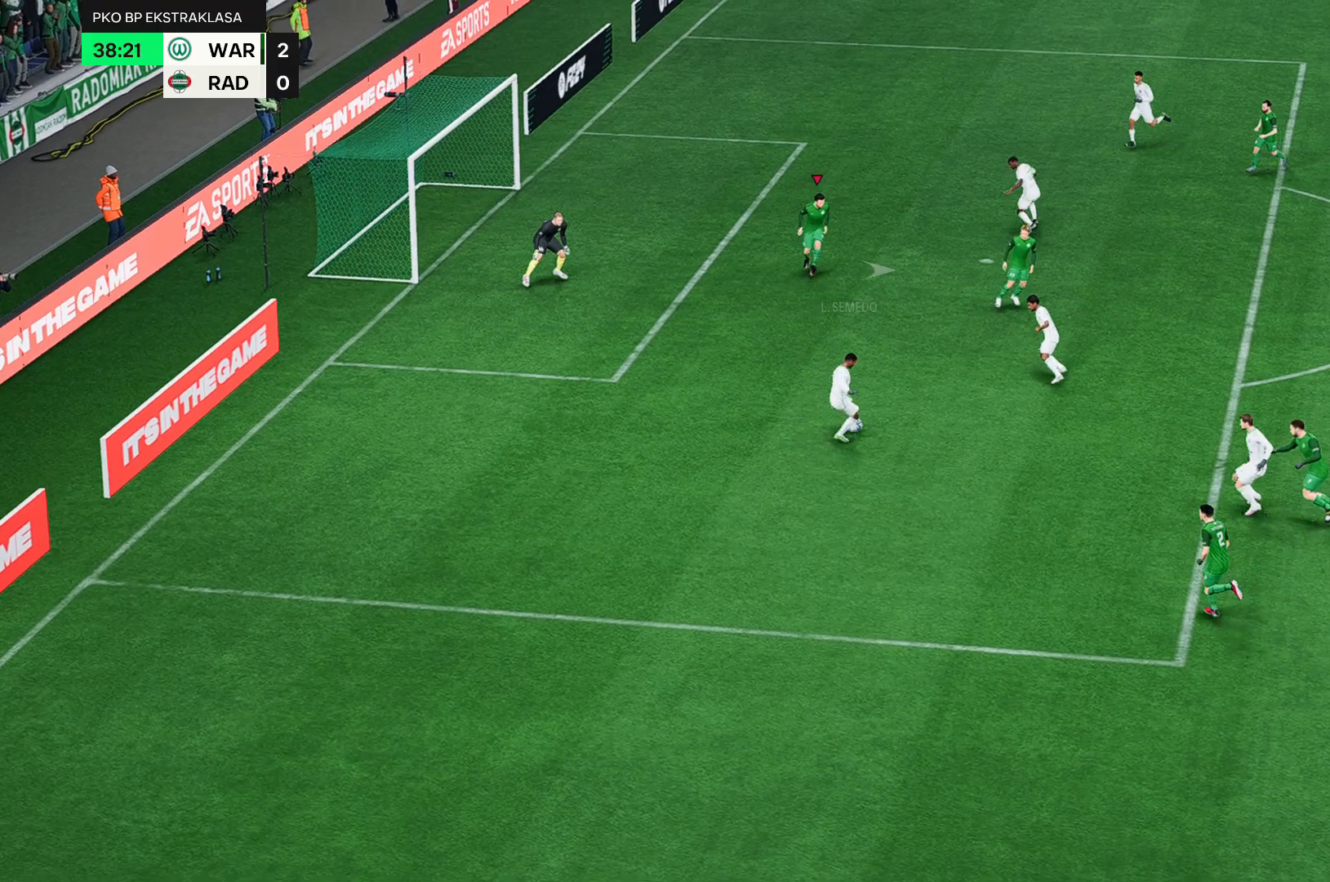
{"buttons": [], "left_stick": "right", "events": []}
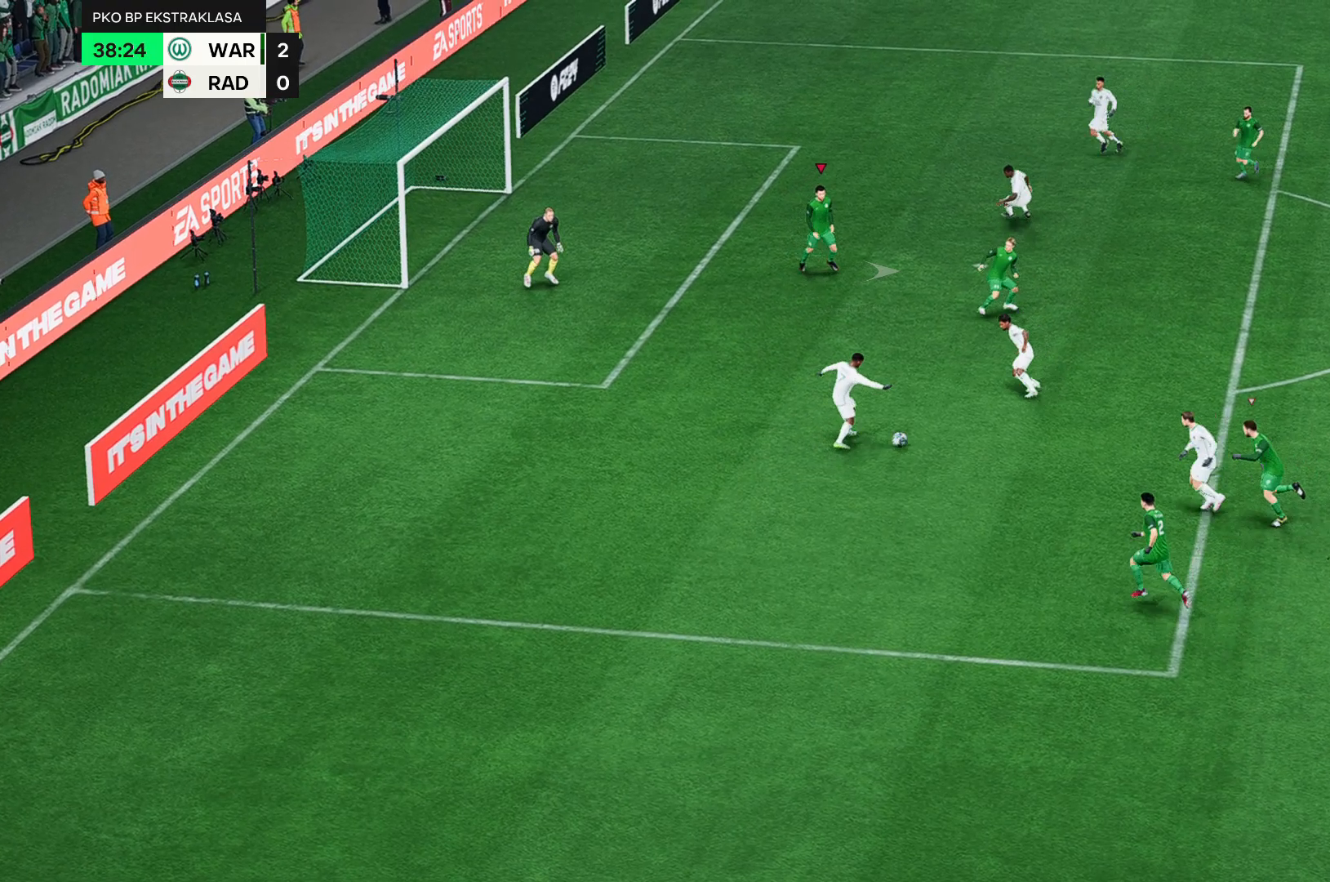
{"buttons": [], "left_stick": "right", "events": []}
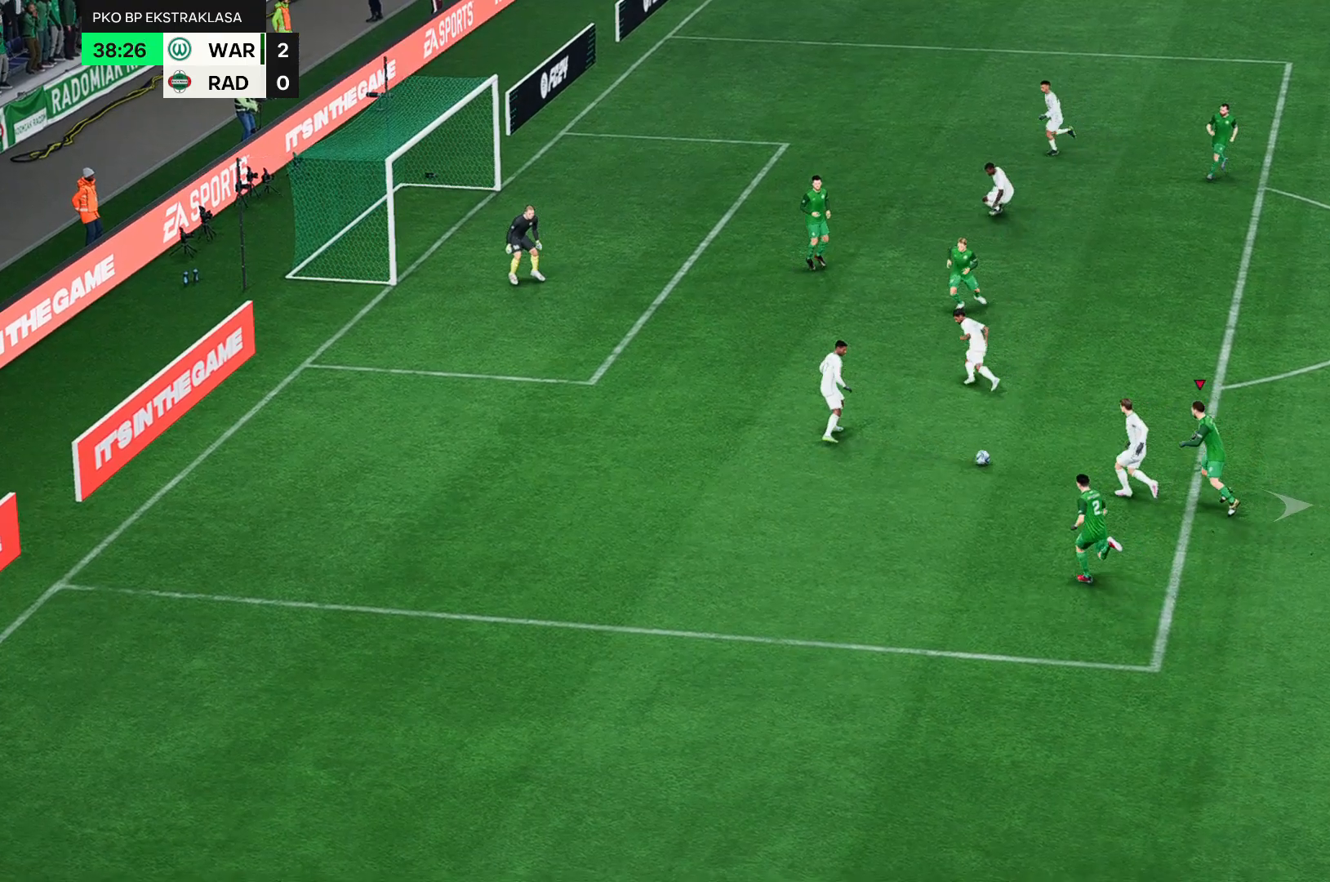
{"buttons": [], "left_stick": "down-right", "events": [[17, "left_stick", "down-right"]]}
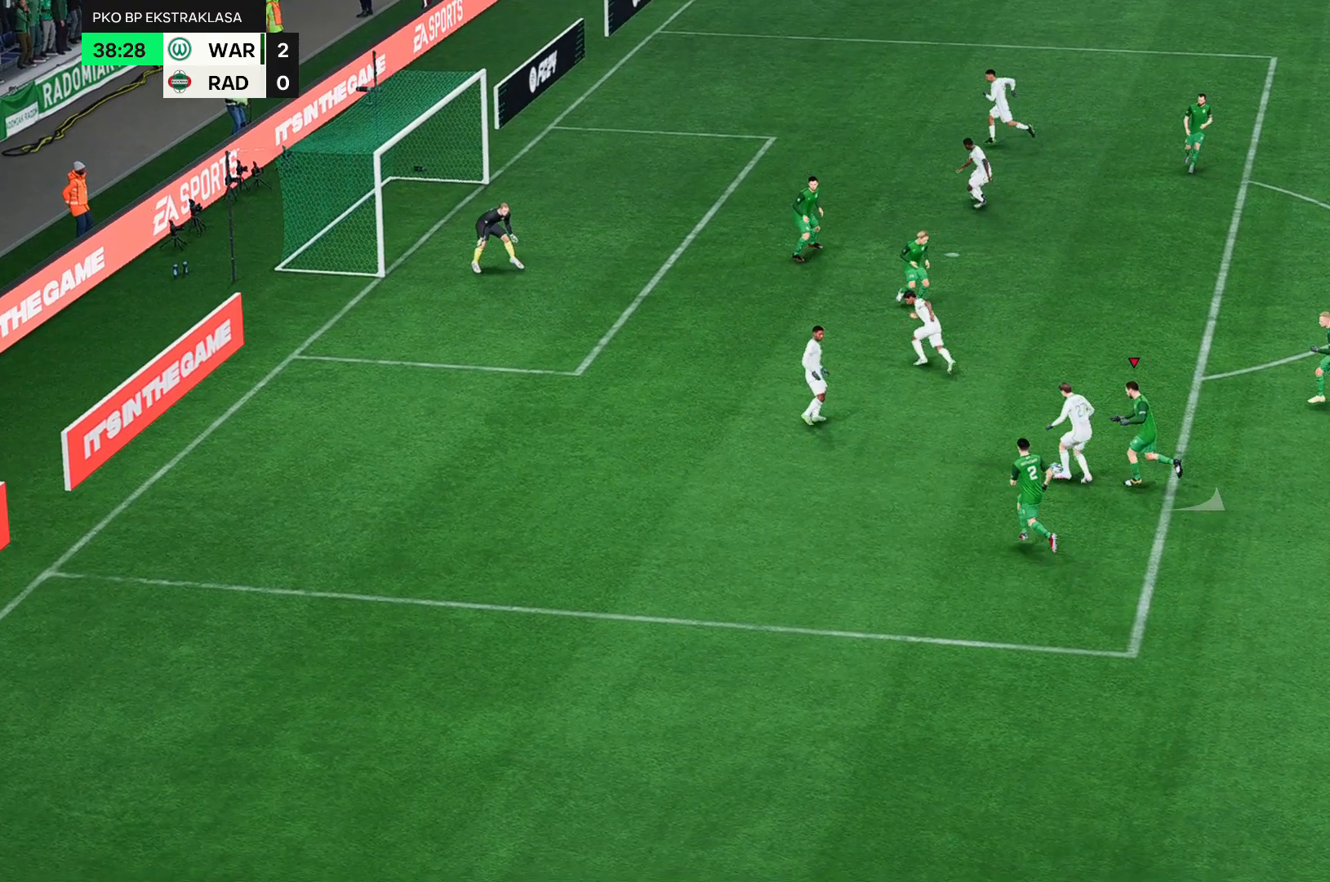
{"buttons": [], "left_stick": "down-right", "events": []}
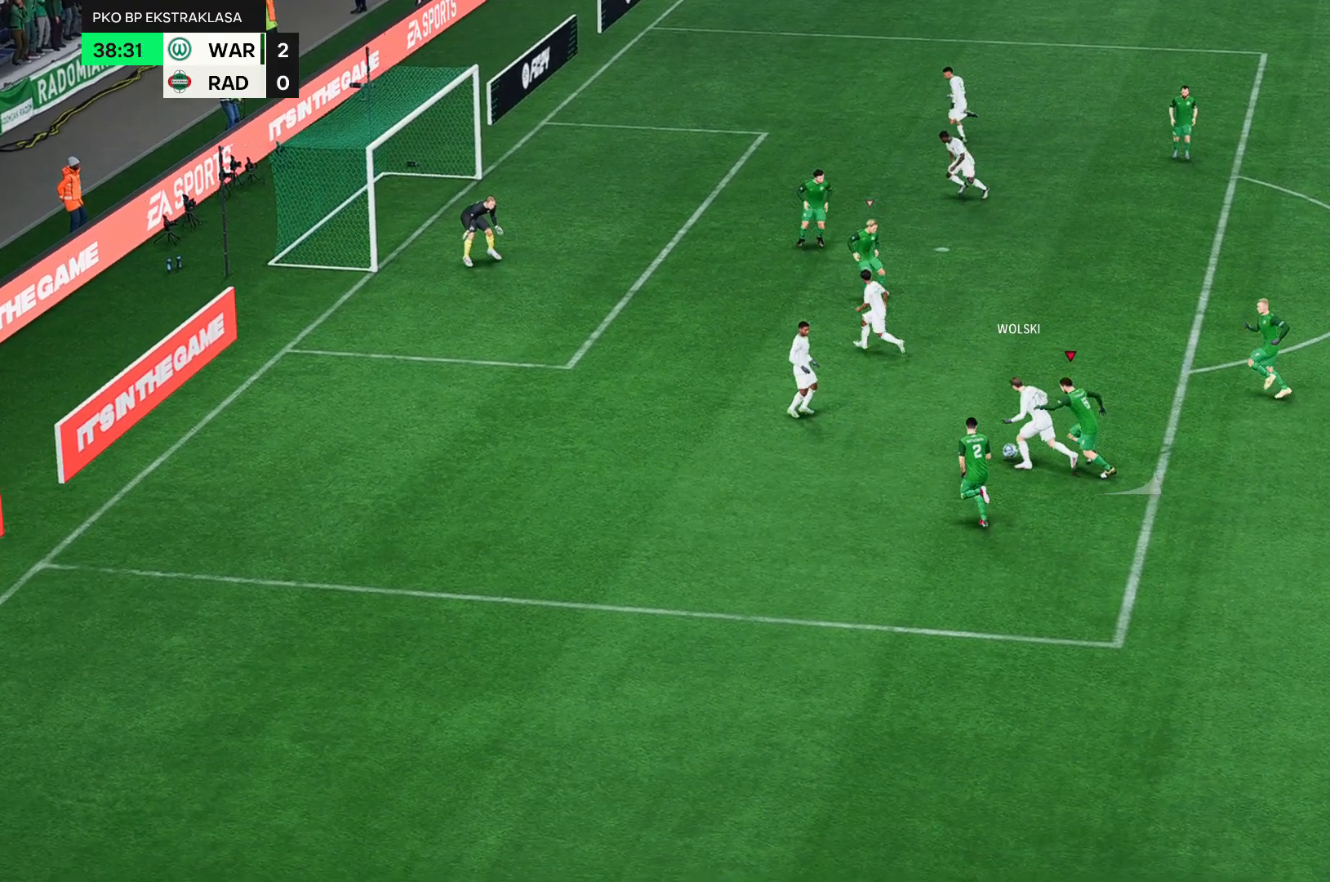
{"buttons": [], "left_stick": "down-left", "events": [[117, "left_stick", "down"], [417, "left_stick", "down-left"]]}
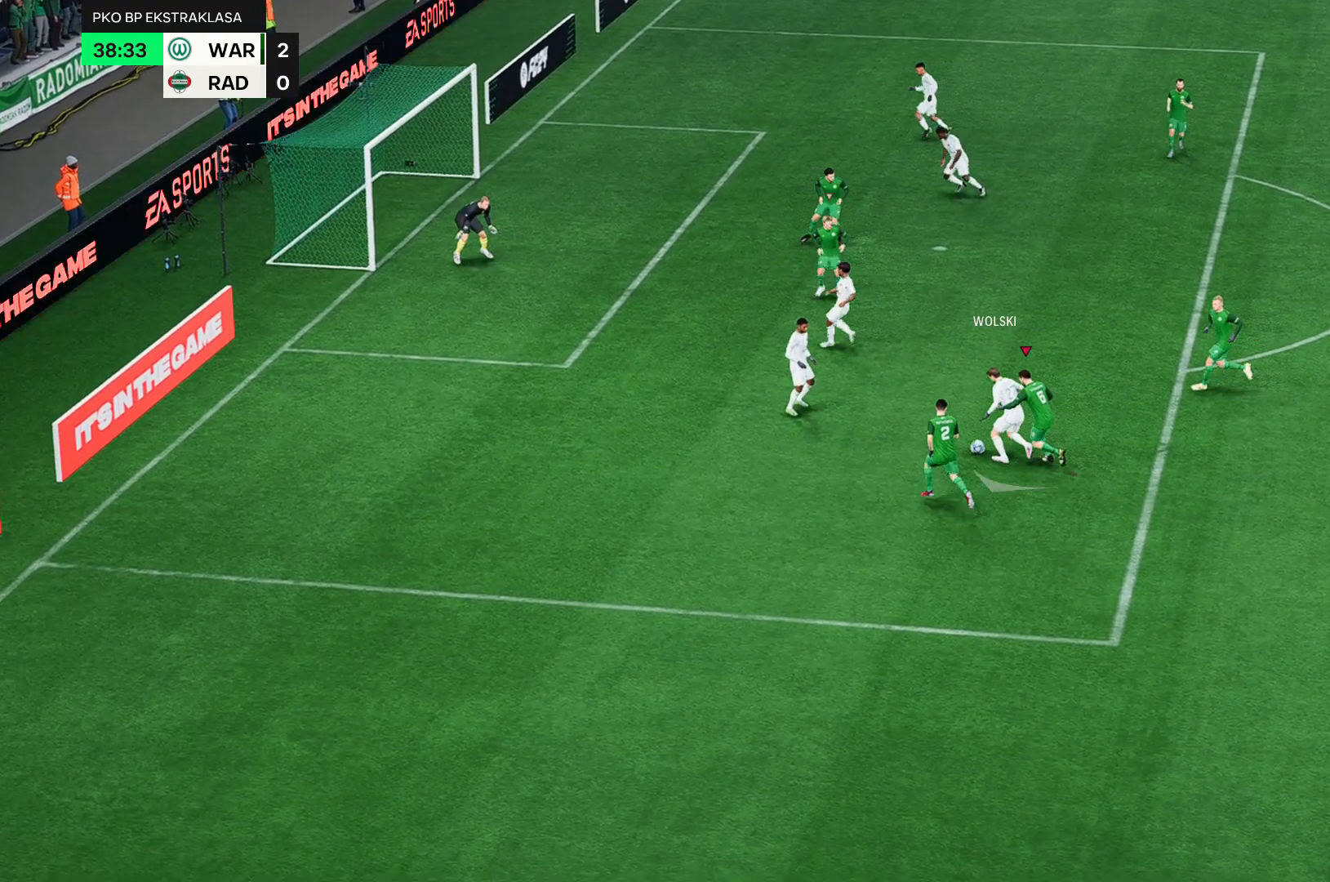
{"buttons": [], "left_stick": "up-left", "events": [[183, "left_stick", "left"], [417, "left_stick", "up-left"]]}
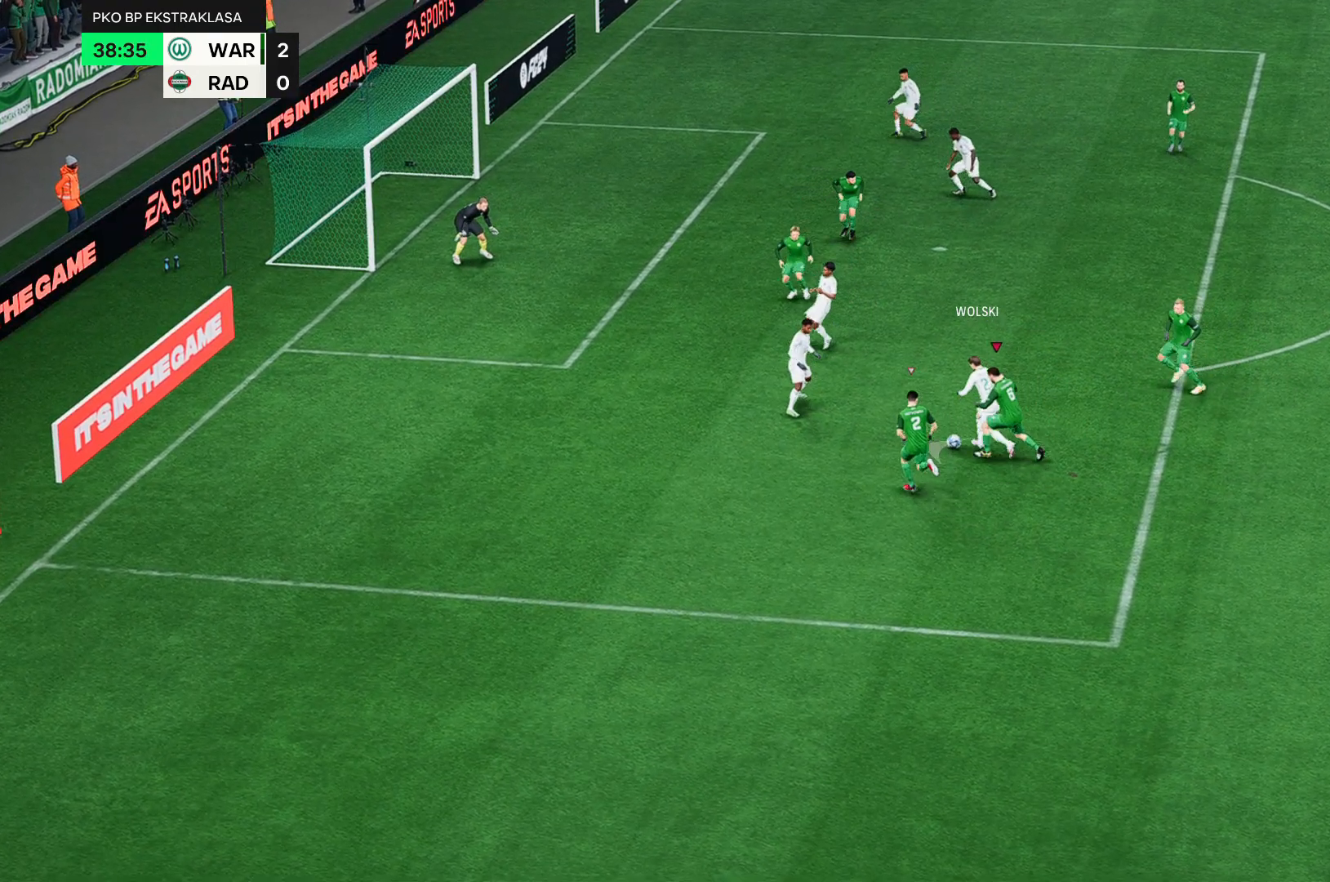
{"buttons": [], "left_stick": "up", "events": [[183, "left_stick", "up"]]}
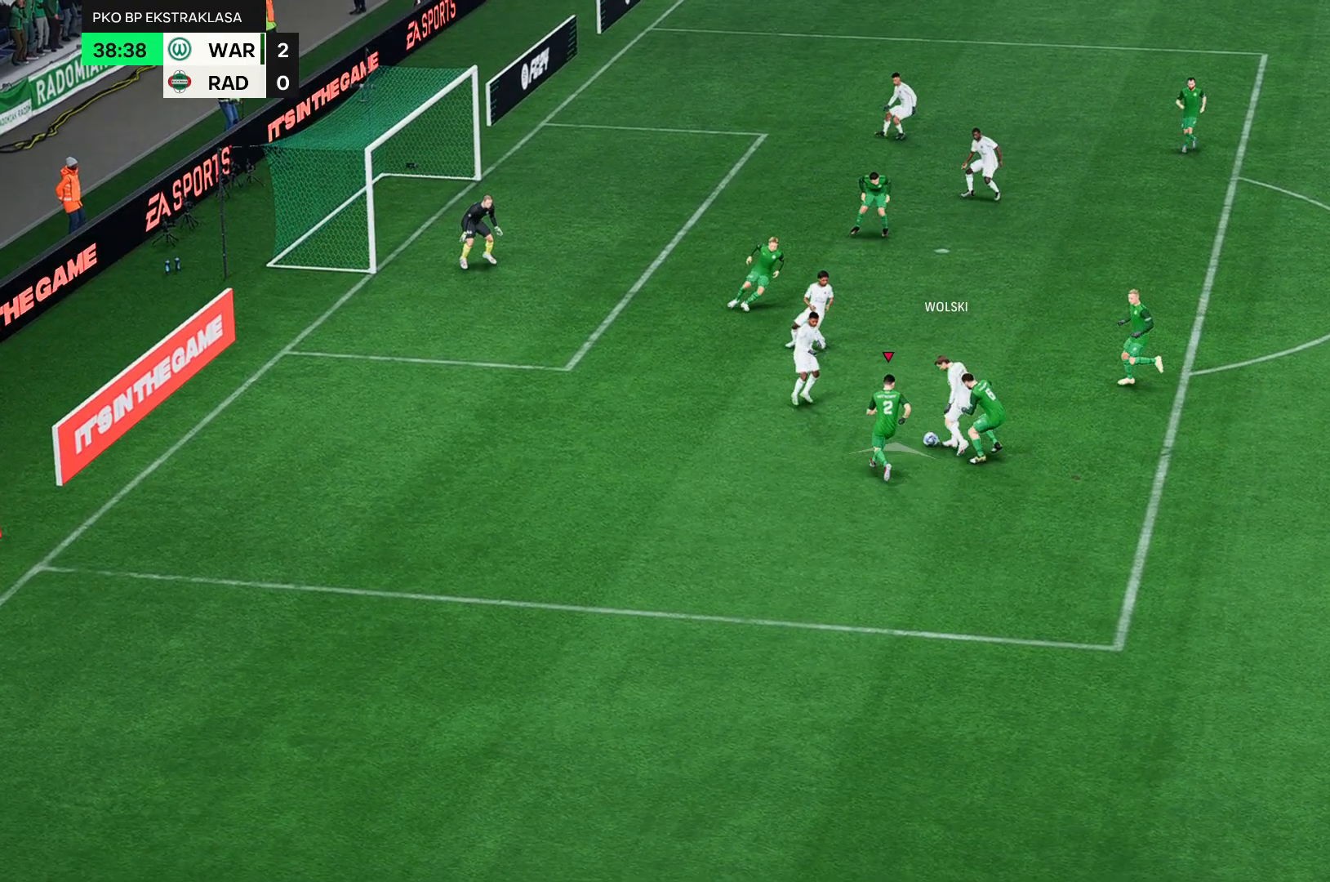
{"buttons": [], "left_stick": "up-left", "events": [[250, "left_stick", "up-left"]]}
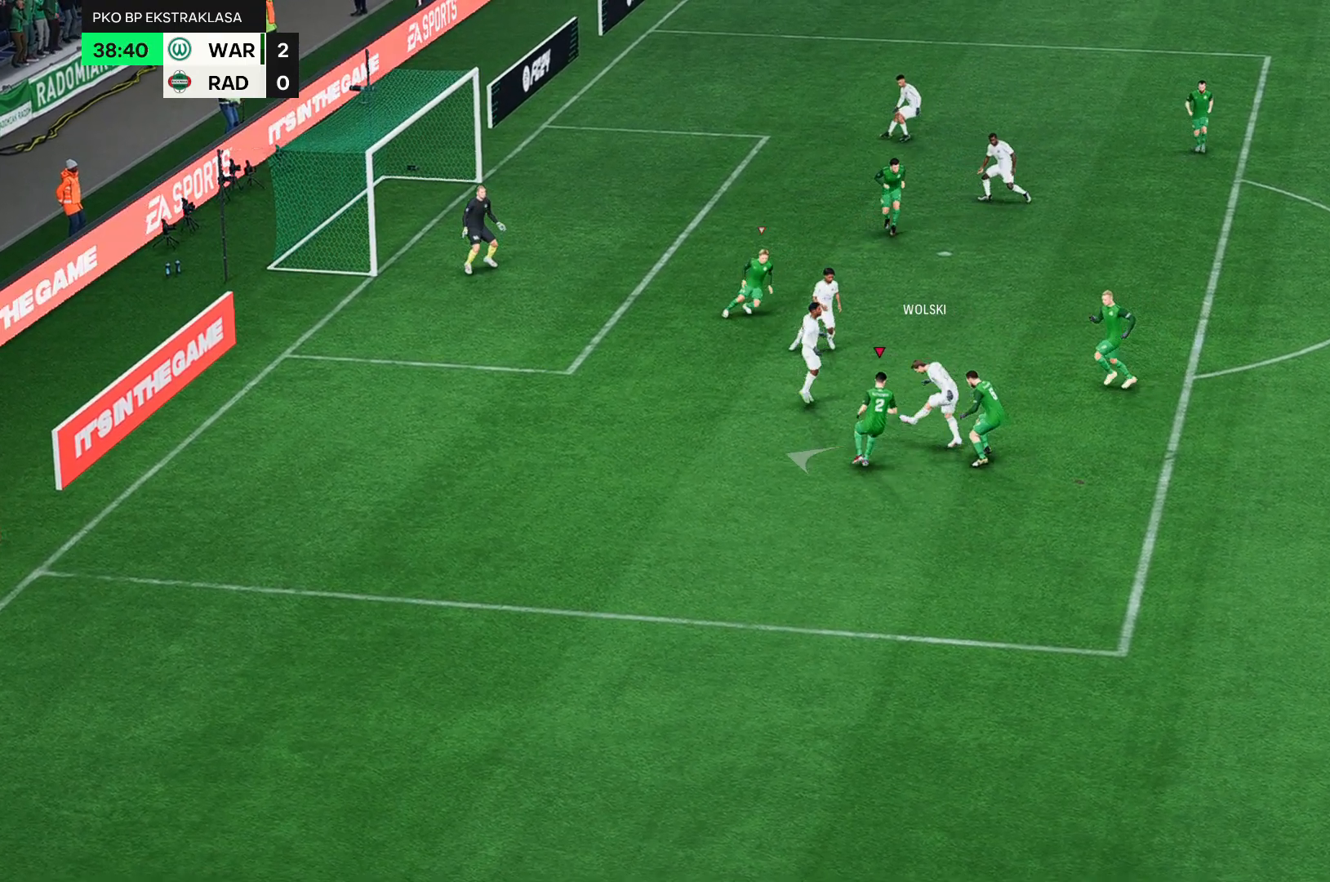
{"buttons": [], "left_stick": "up", "events": [[33, "left_stick", "left"], [250, "left_stick", "up-left"], [417, "left_stick", "up"]]}
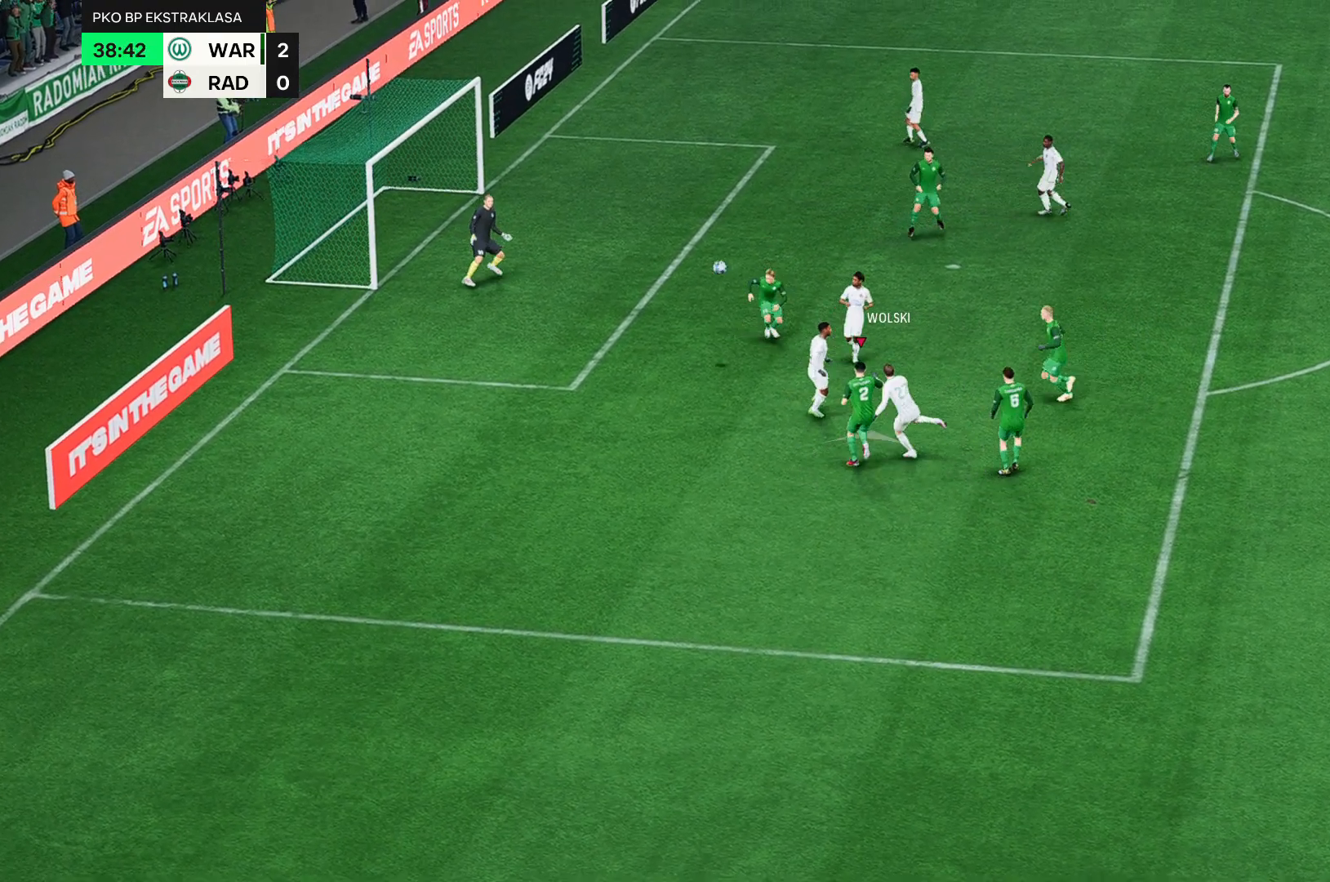
{"buttons": [], "left_stick": "up-right", "events": [[183, "left_stick", "up-right"]]}
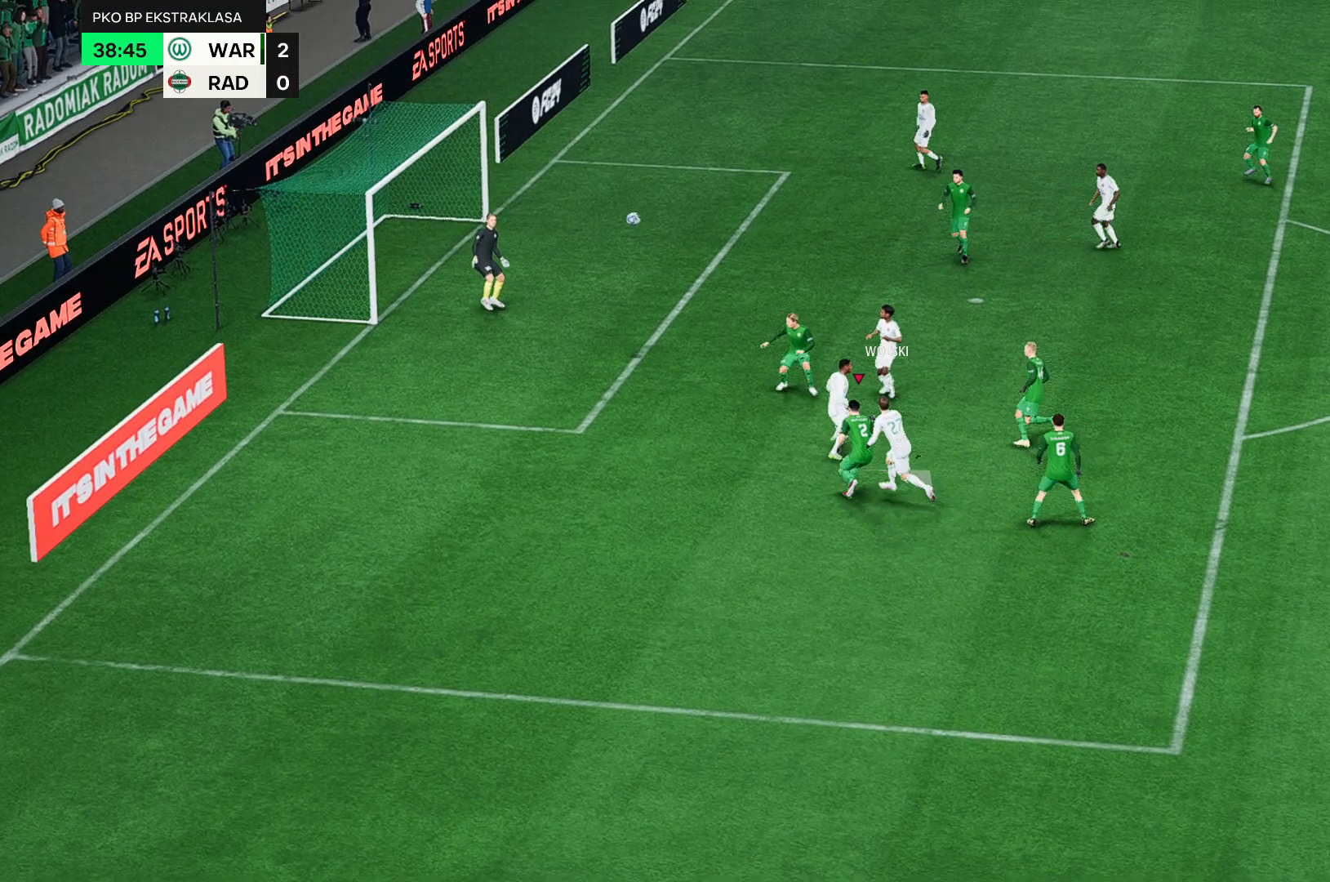
{"buttons": [], "left_stick": "up-right", "events": []}
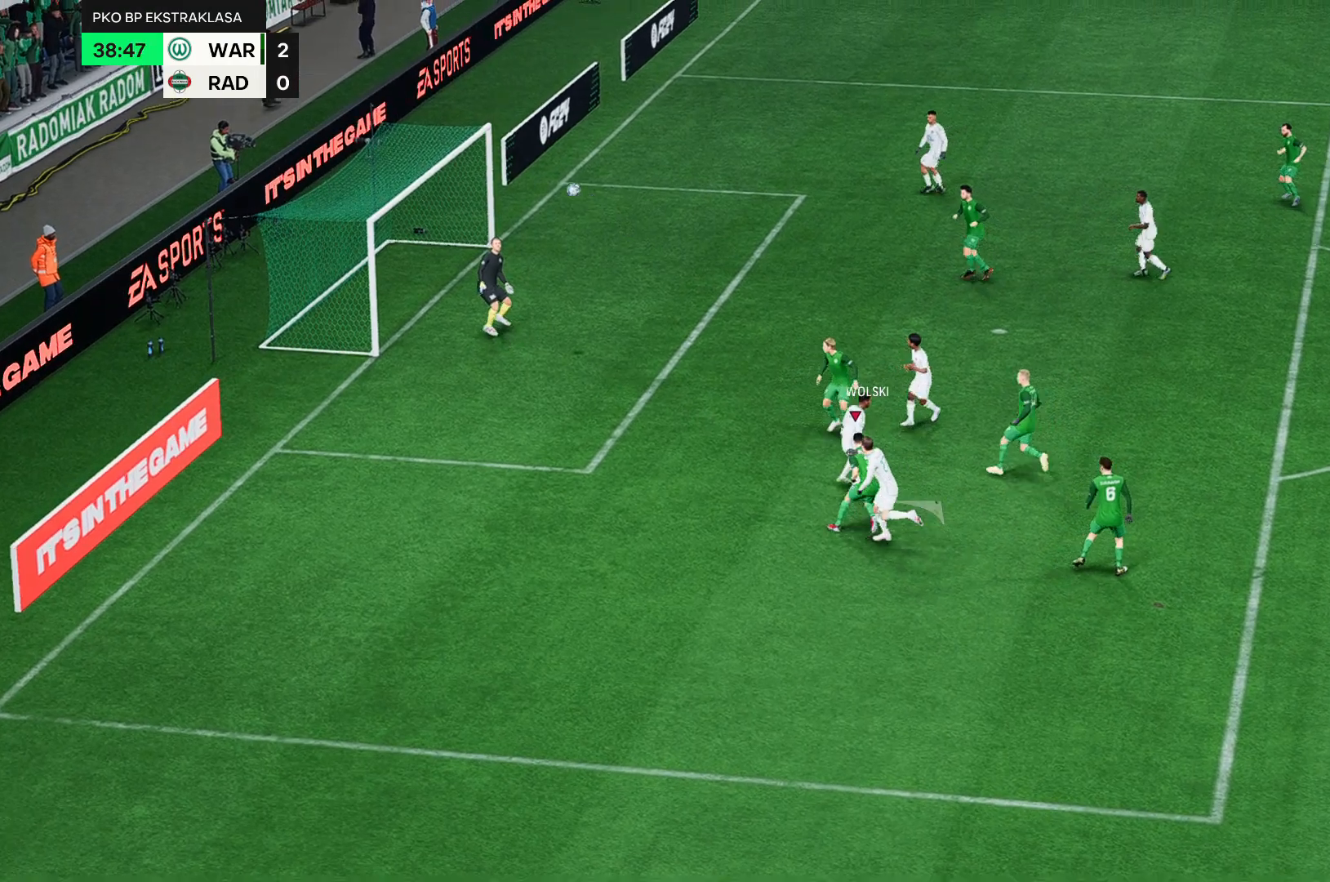
{"buttons": [], "left_stick": "up-right", "events": []}
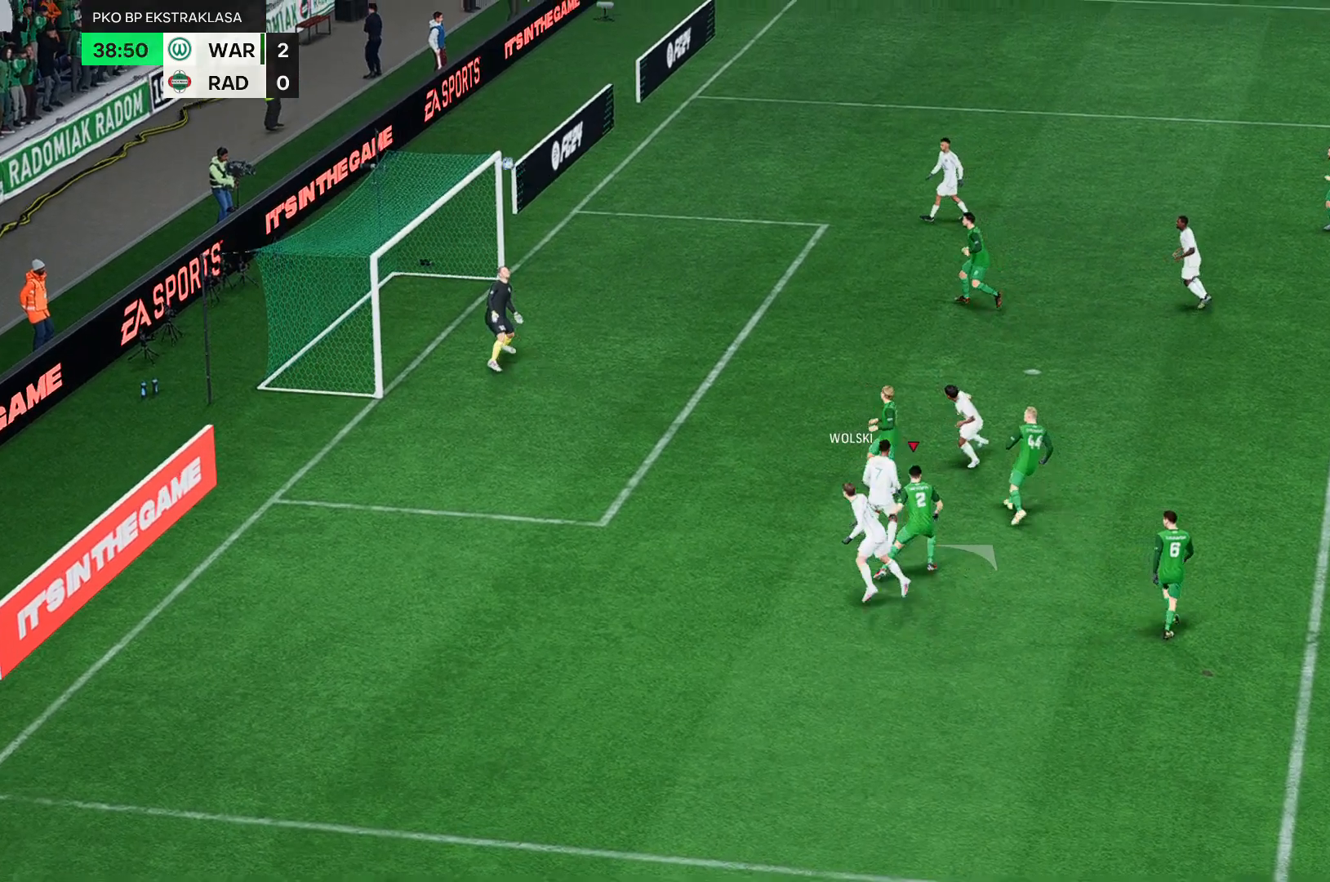
{"buttons": [], "left_stick": "up-right", "events": []}
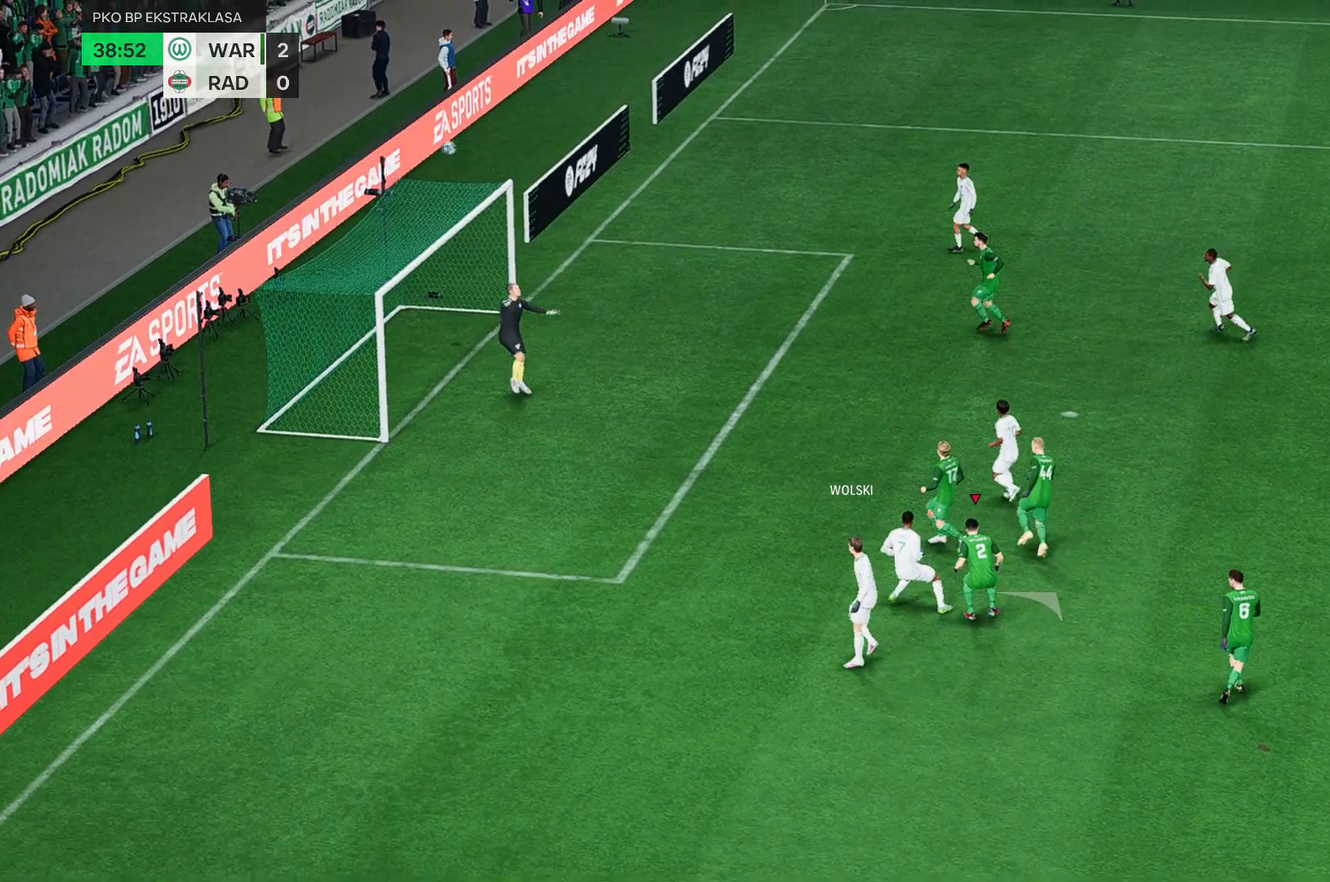
{"buttons": [], "left_stick": "up-right", "events": []}
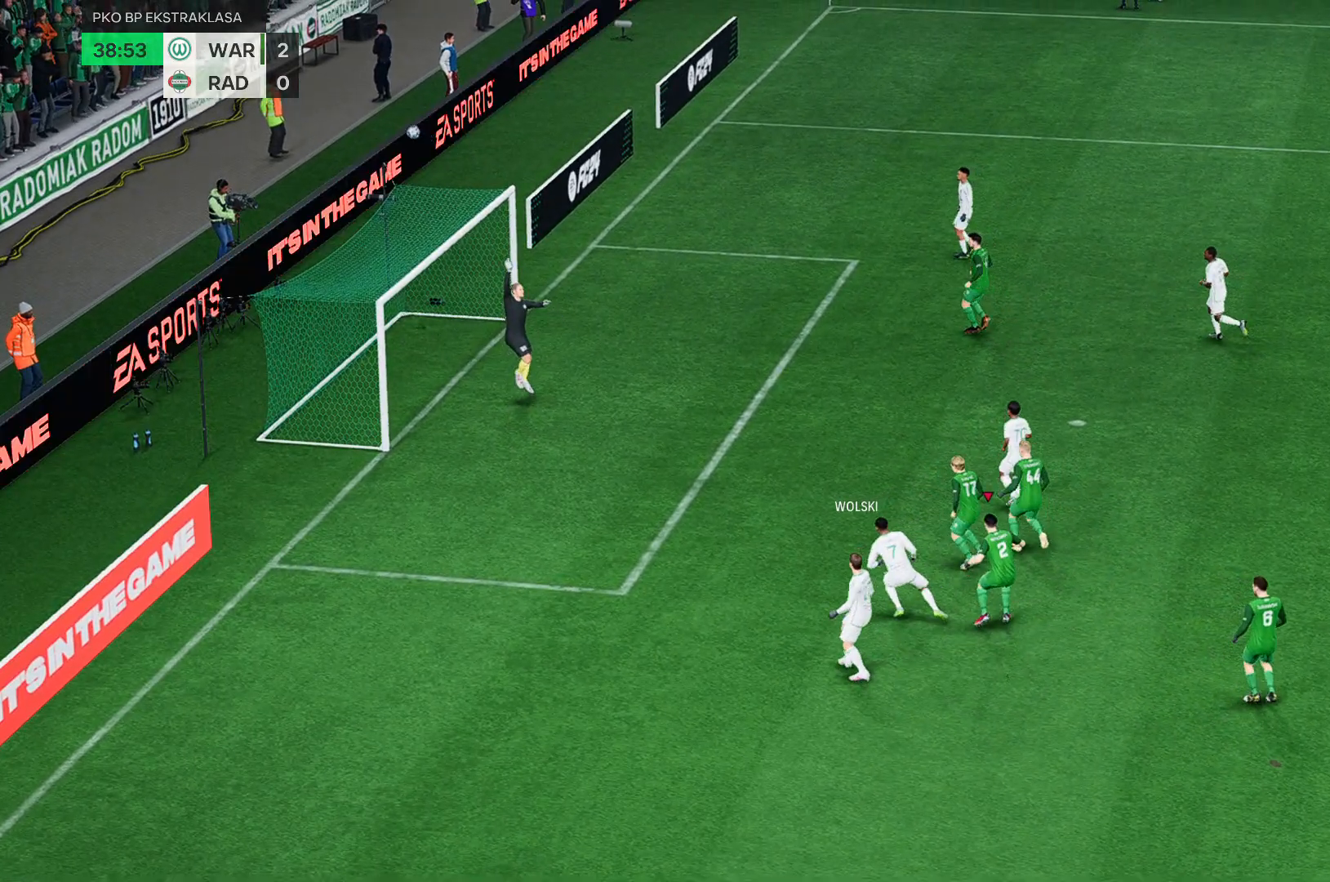
{"buttons": [], "left_stick": "up-right", "events": []}
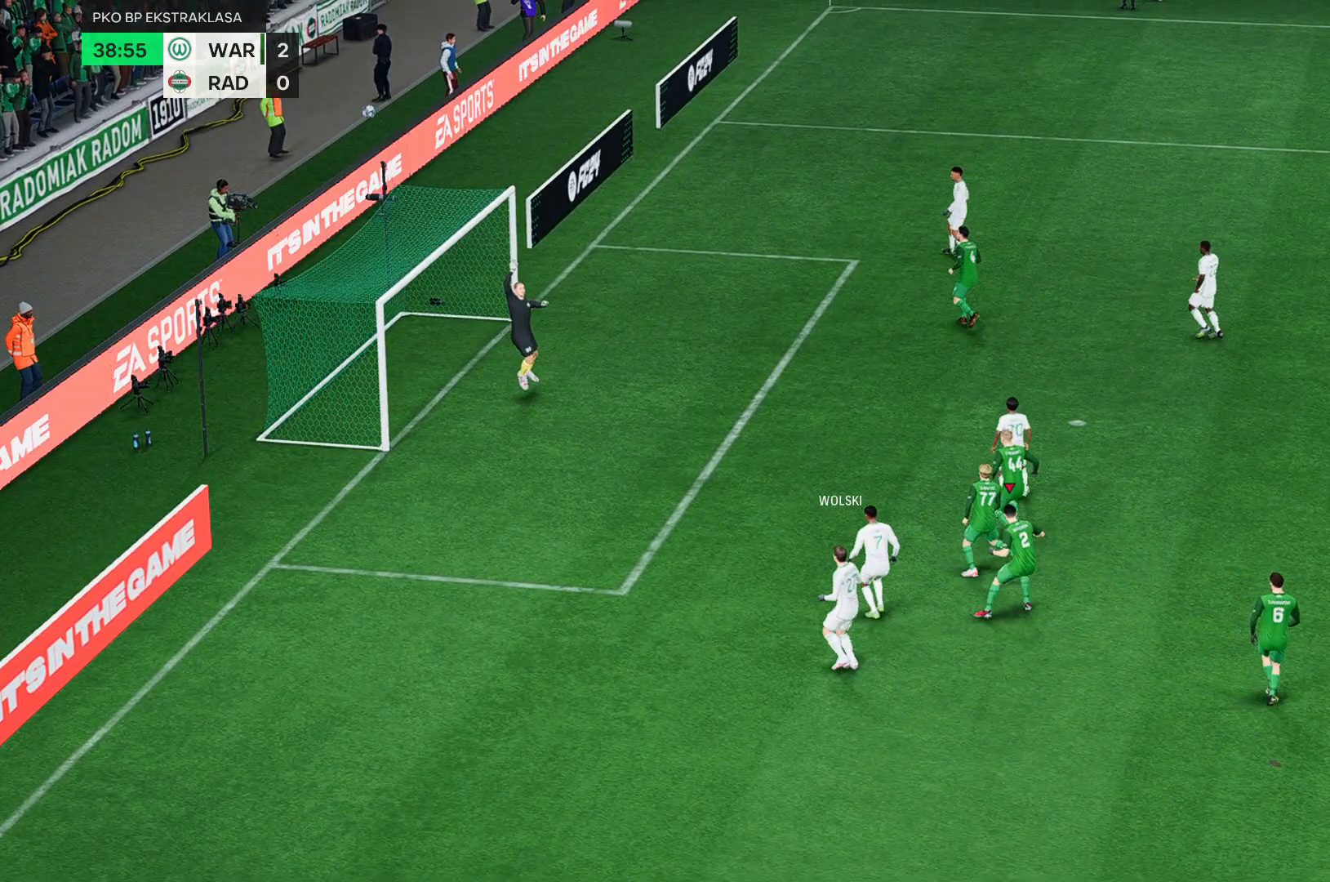
{"buttons": [], "left_stick": "center", "events": [[133, "left_stick", "center"]]}